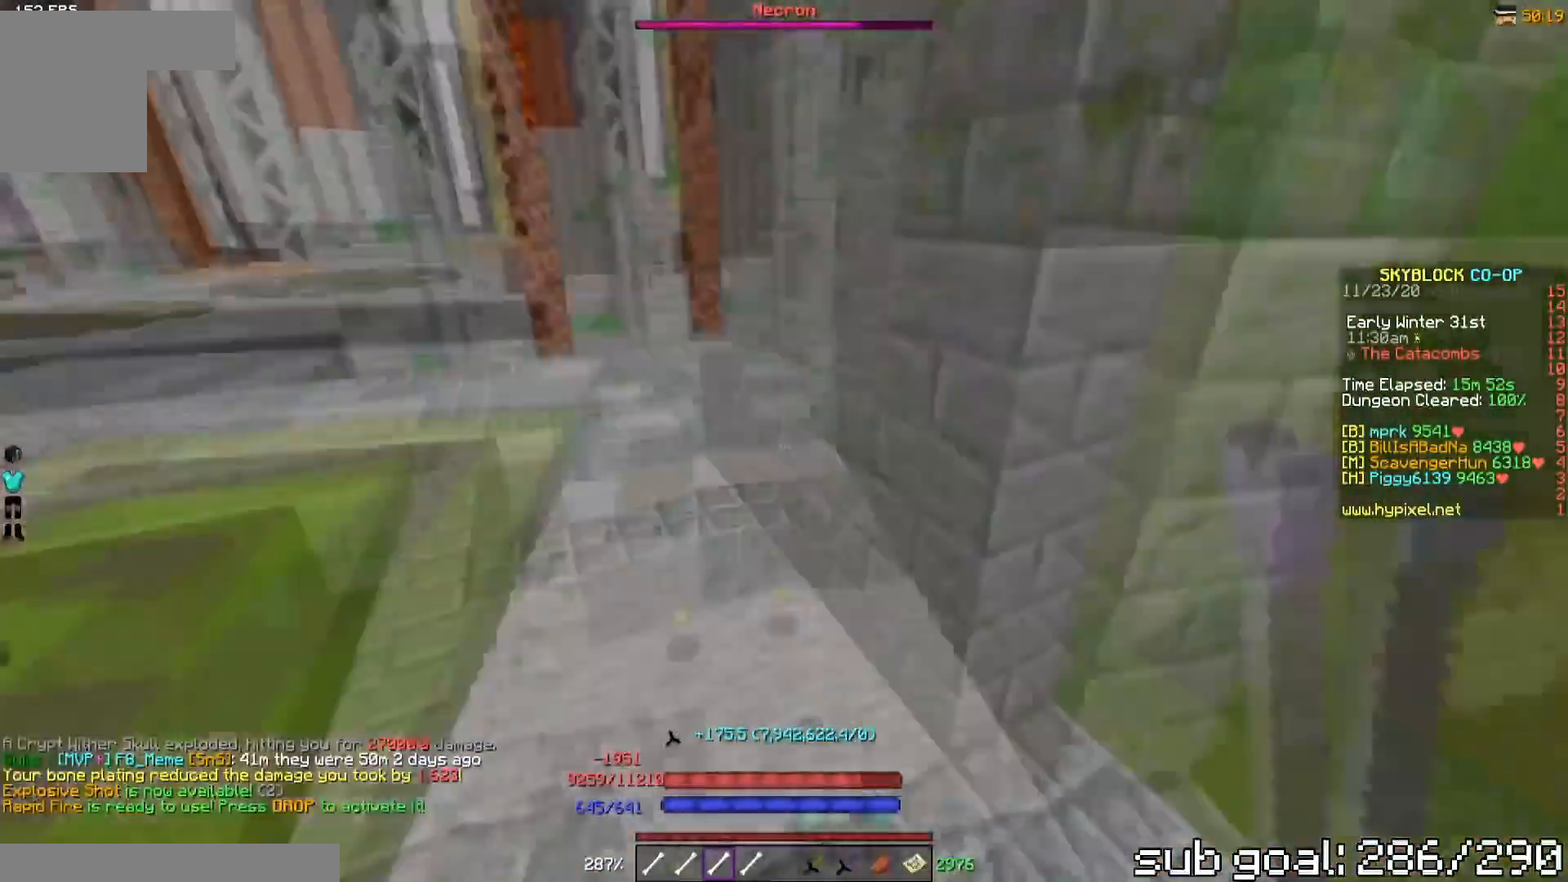
Gameplay with keyboard; each line is a JSON object with the keys held at the frame after it. "events" lists presses ("down") and releases ("up") of "a", "d", "s" and "w" between this image and that frame as [ms after this image, input, new state], when the widget could be followed in between. No other keys are recorded. Mouse input is not recorded.
{"keys": ["w"], "events": [[34, "w", "down"], [84, "a", "down"], [84, "w", "up"], [134, "w", "down"], [217, "a", "up"]]}
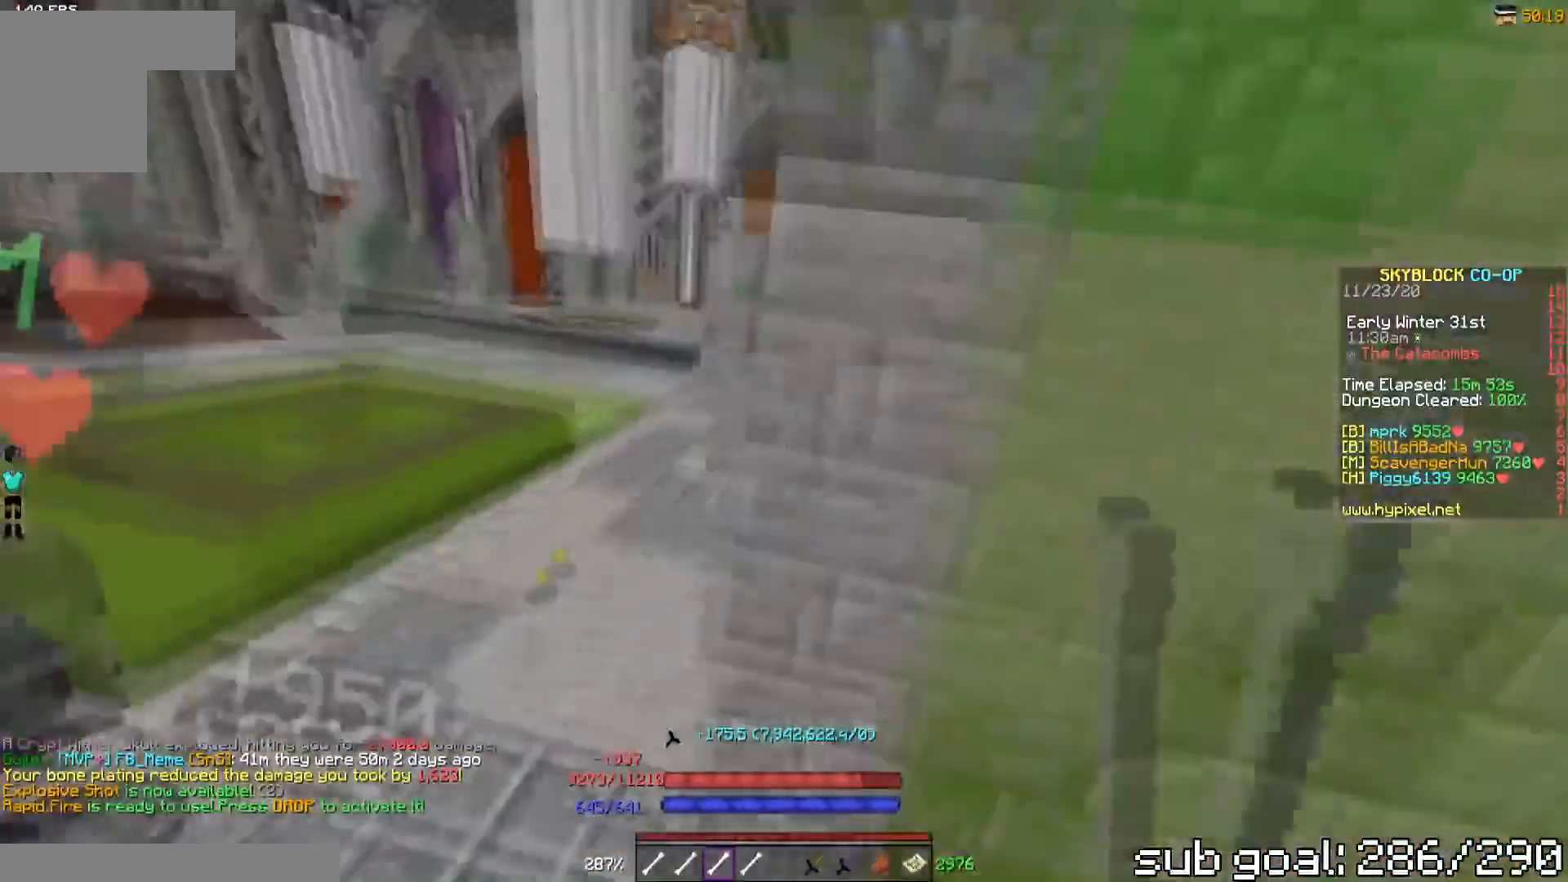
{"keys": ["w"], "events": []}
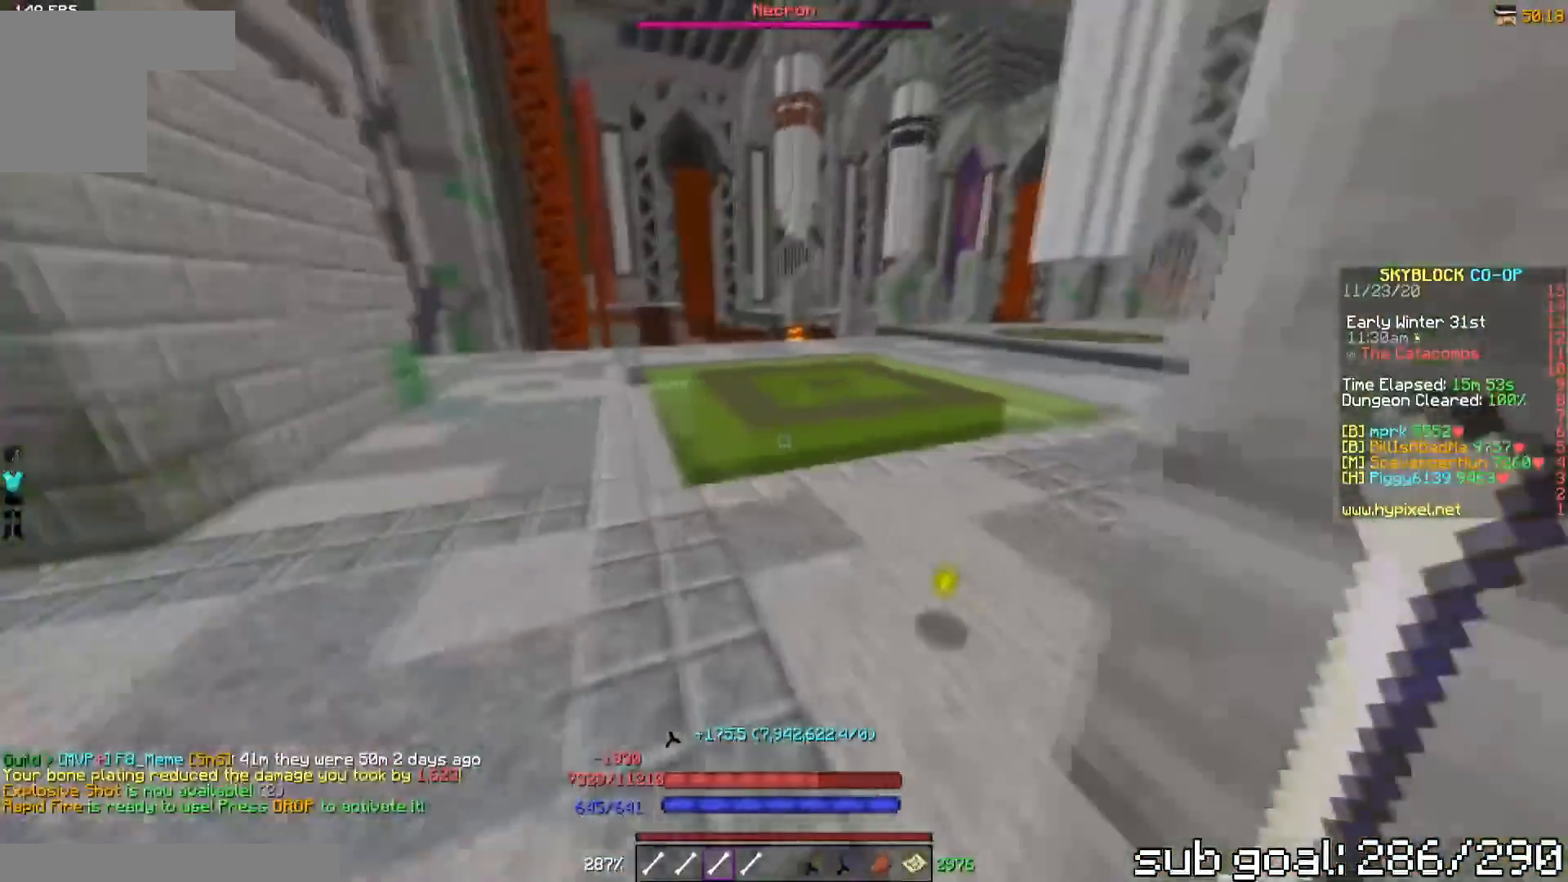
{"keys": ["w"], "events": []}
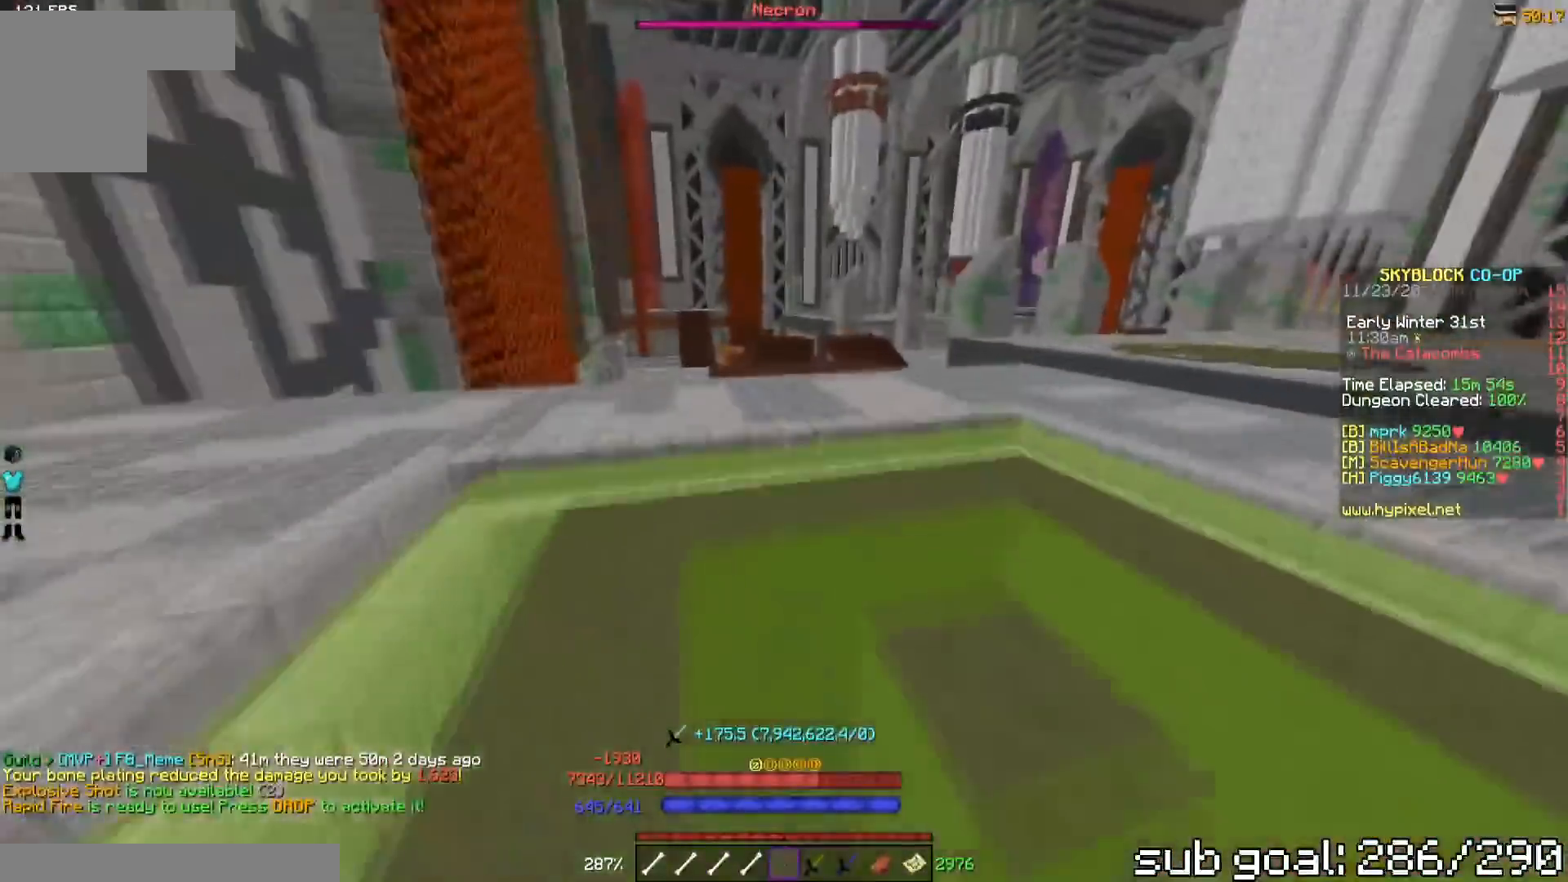
{"keys": ["s"], "events": [[166, "w", "up"], [233, "s", "down"]]}
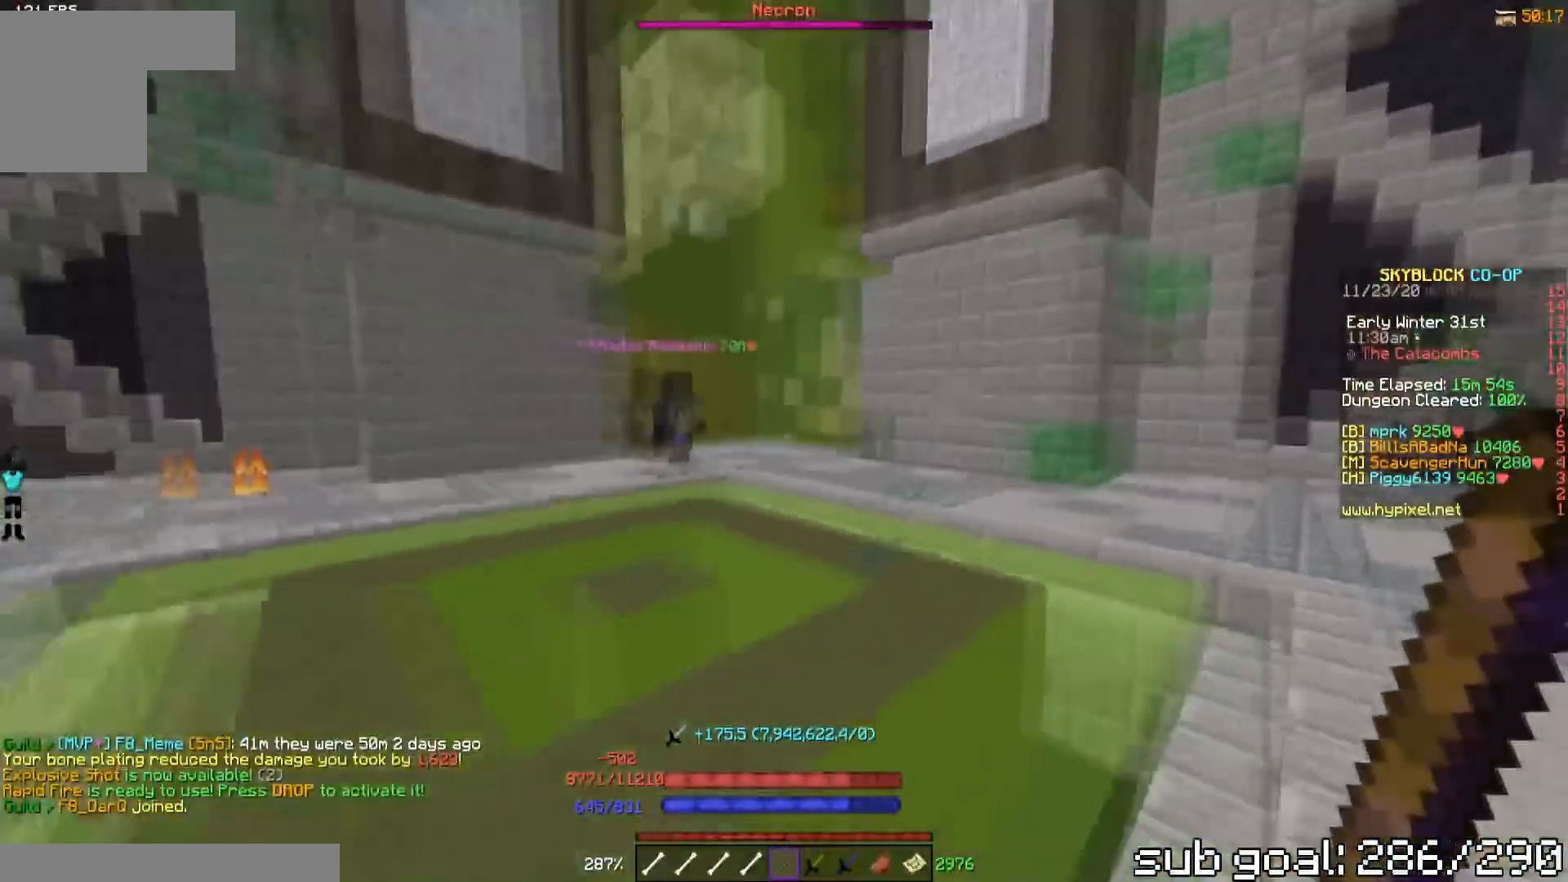
{"keys": [], "events": [[267, "s", "up"]]}
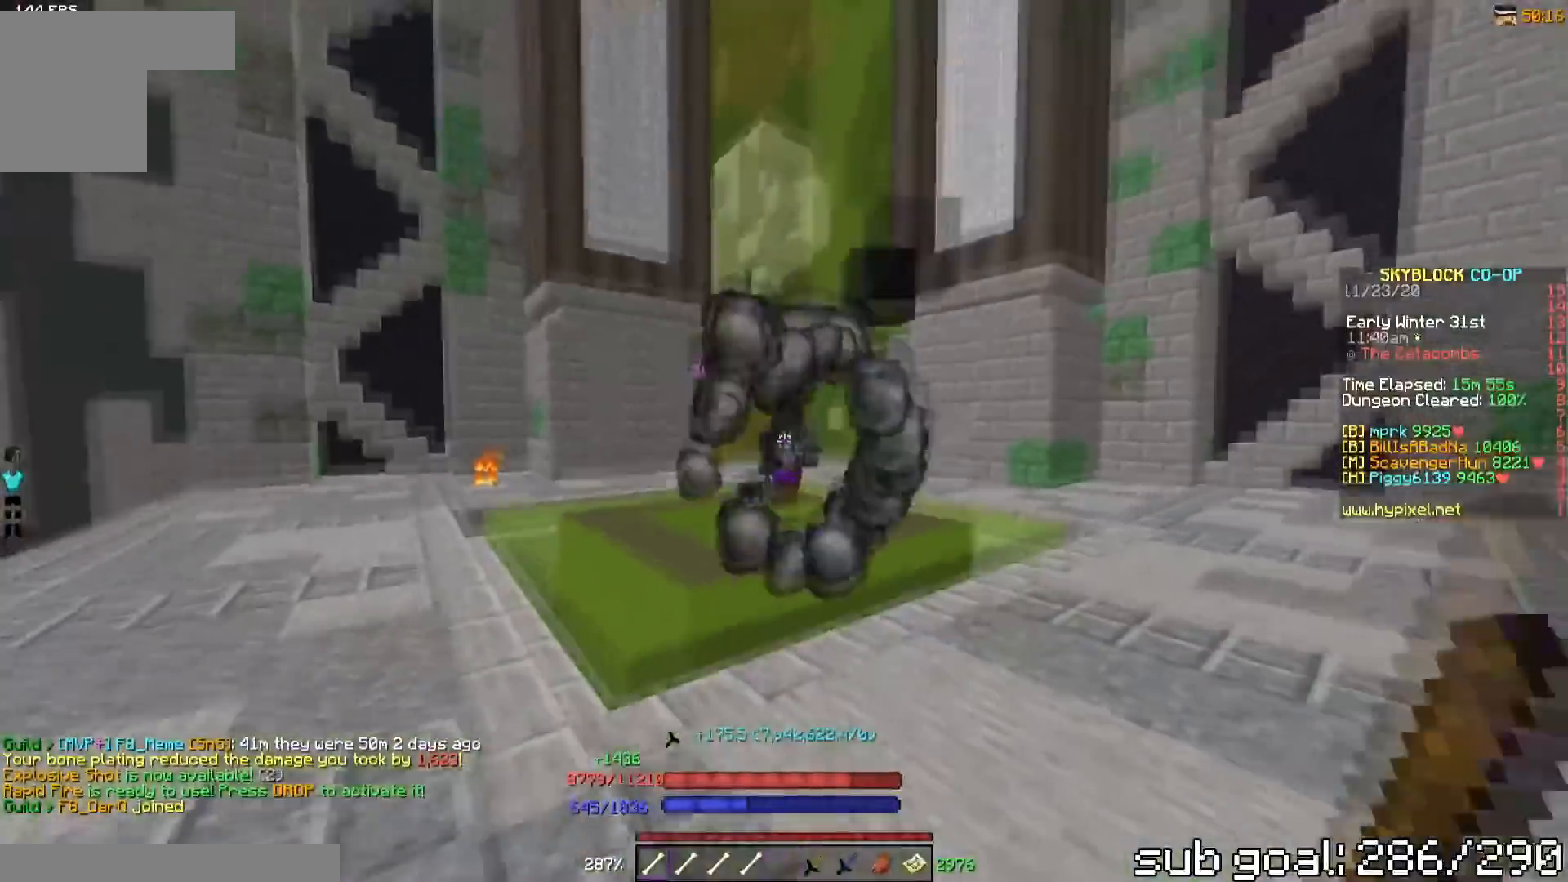
{"keys": ["w"], "events": [[467, "w", "down"]]}
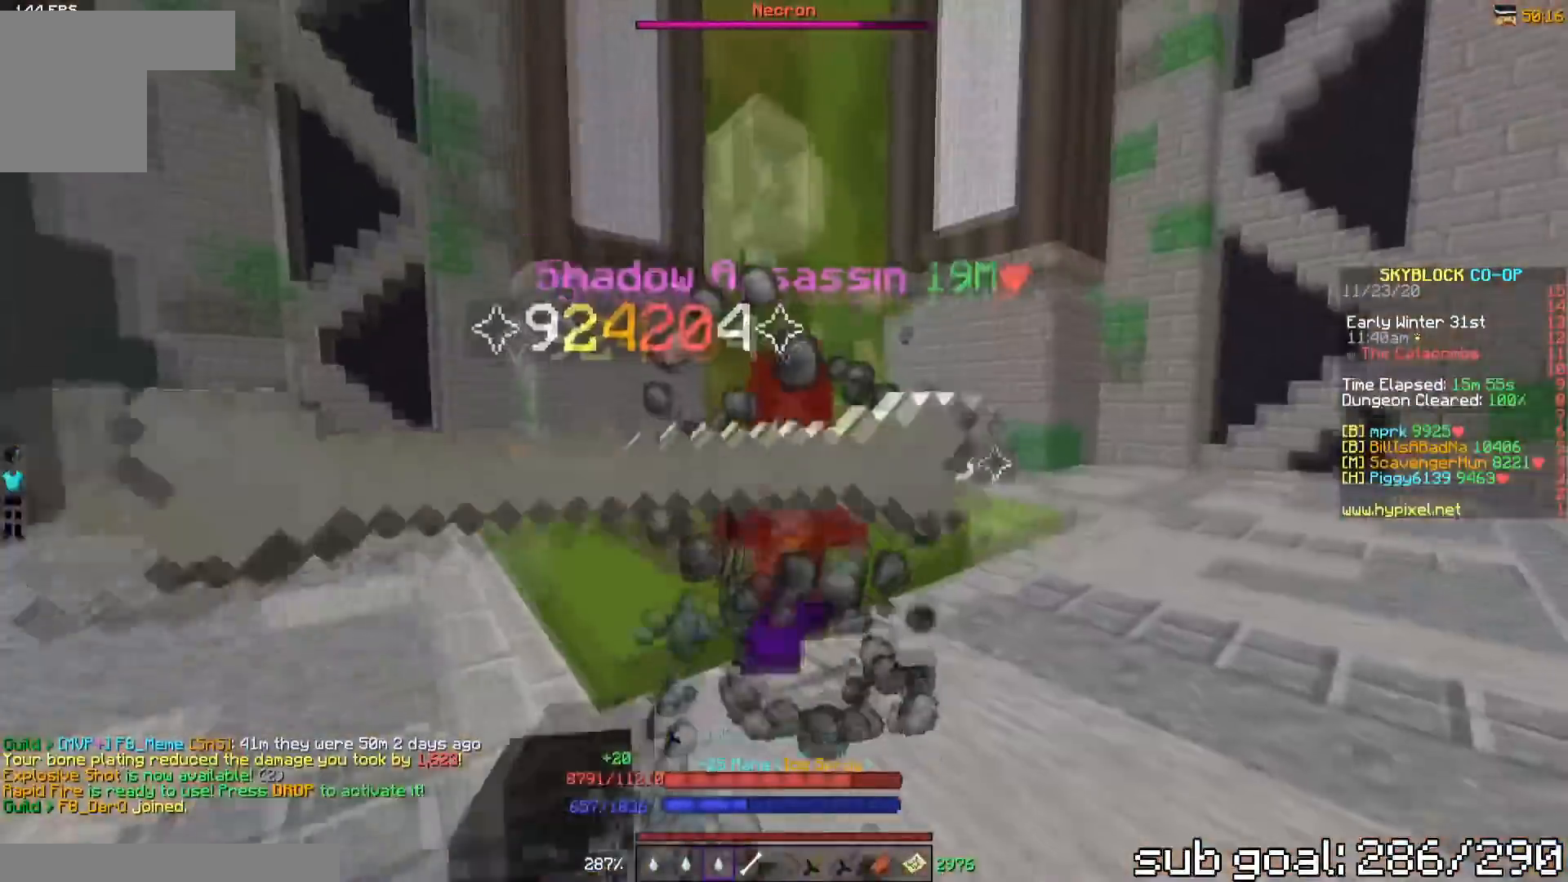
{"keys": ["w"], "events": [[17, "a", "down"], [167, "a", "up"]]}
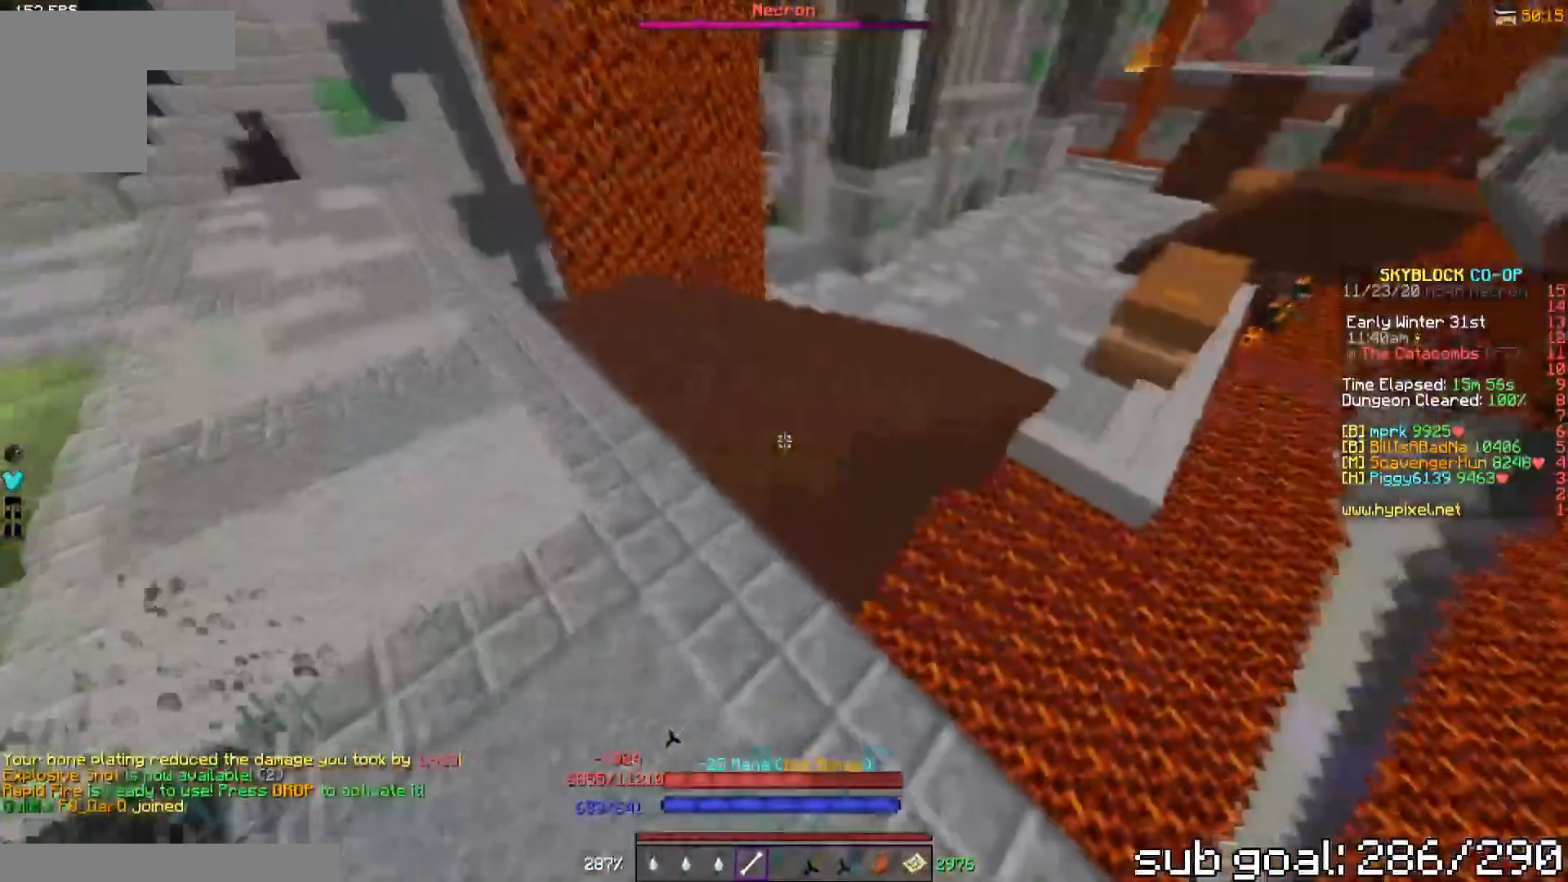
{"keys": ["w"], "events": [[116, "a", "down"], [217, "a", "up"]]}
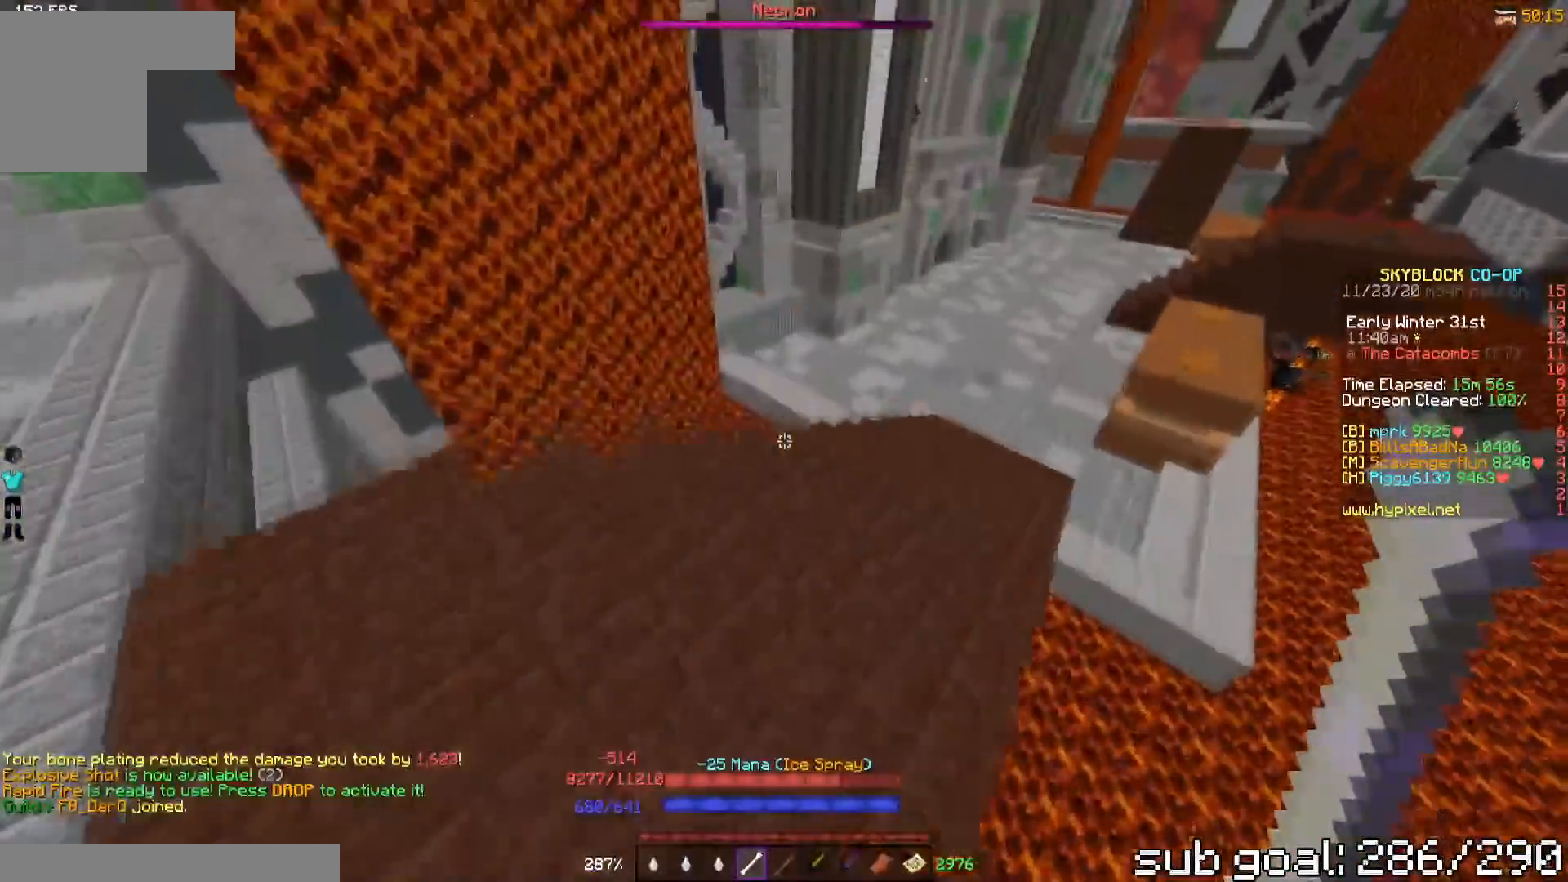
{"keys": ["w"], "events": []}
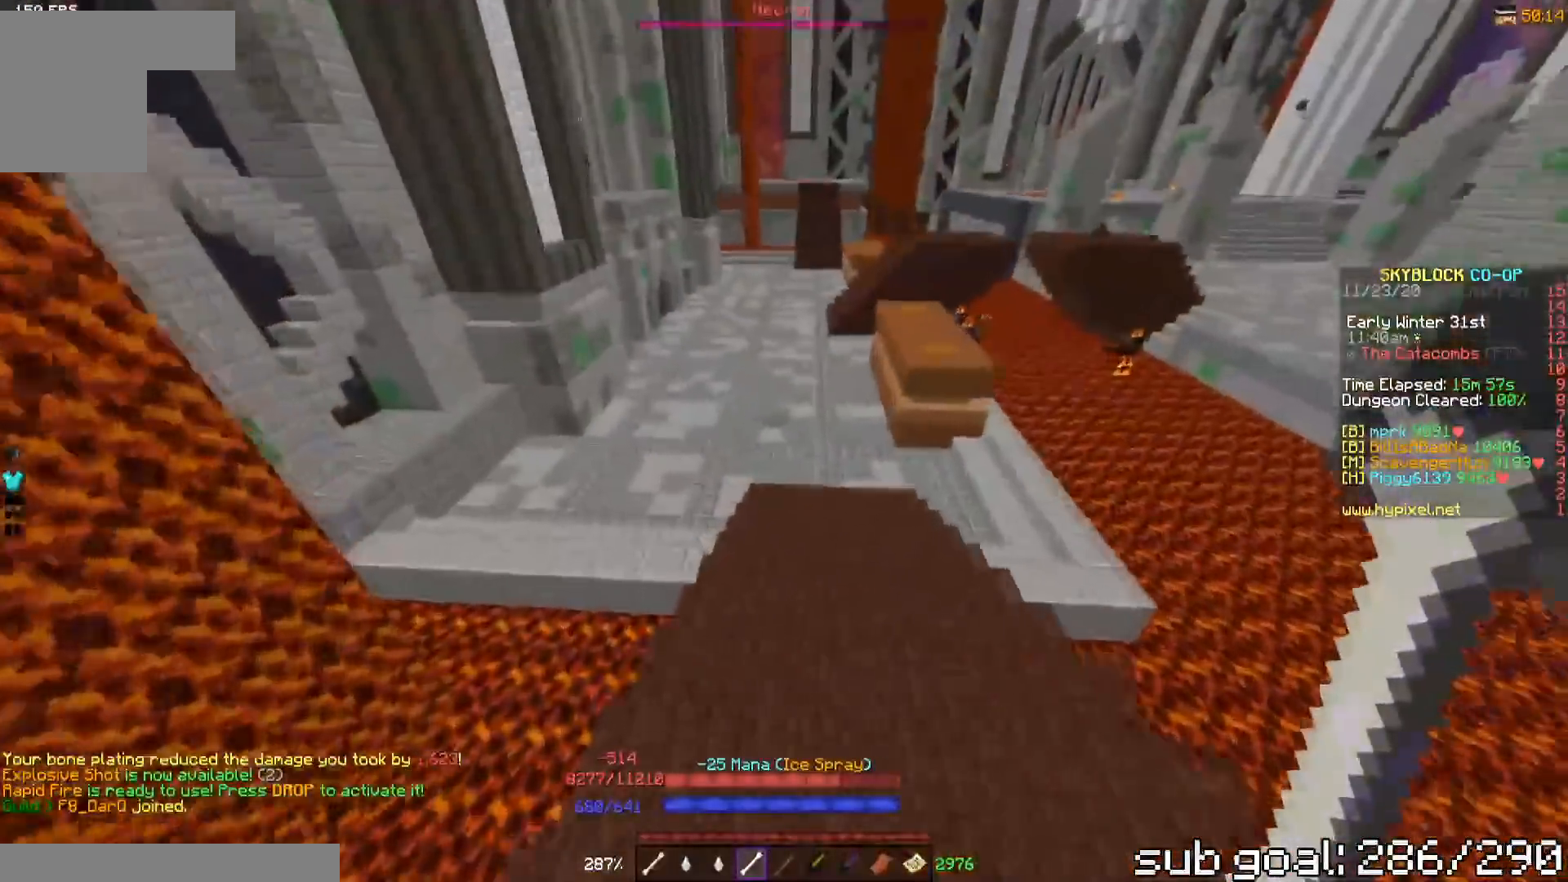
{"keys": ["s"], "events": [[200, "s", "down"], [200, "w", "up"]]}
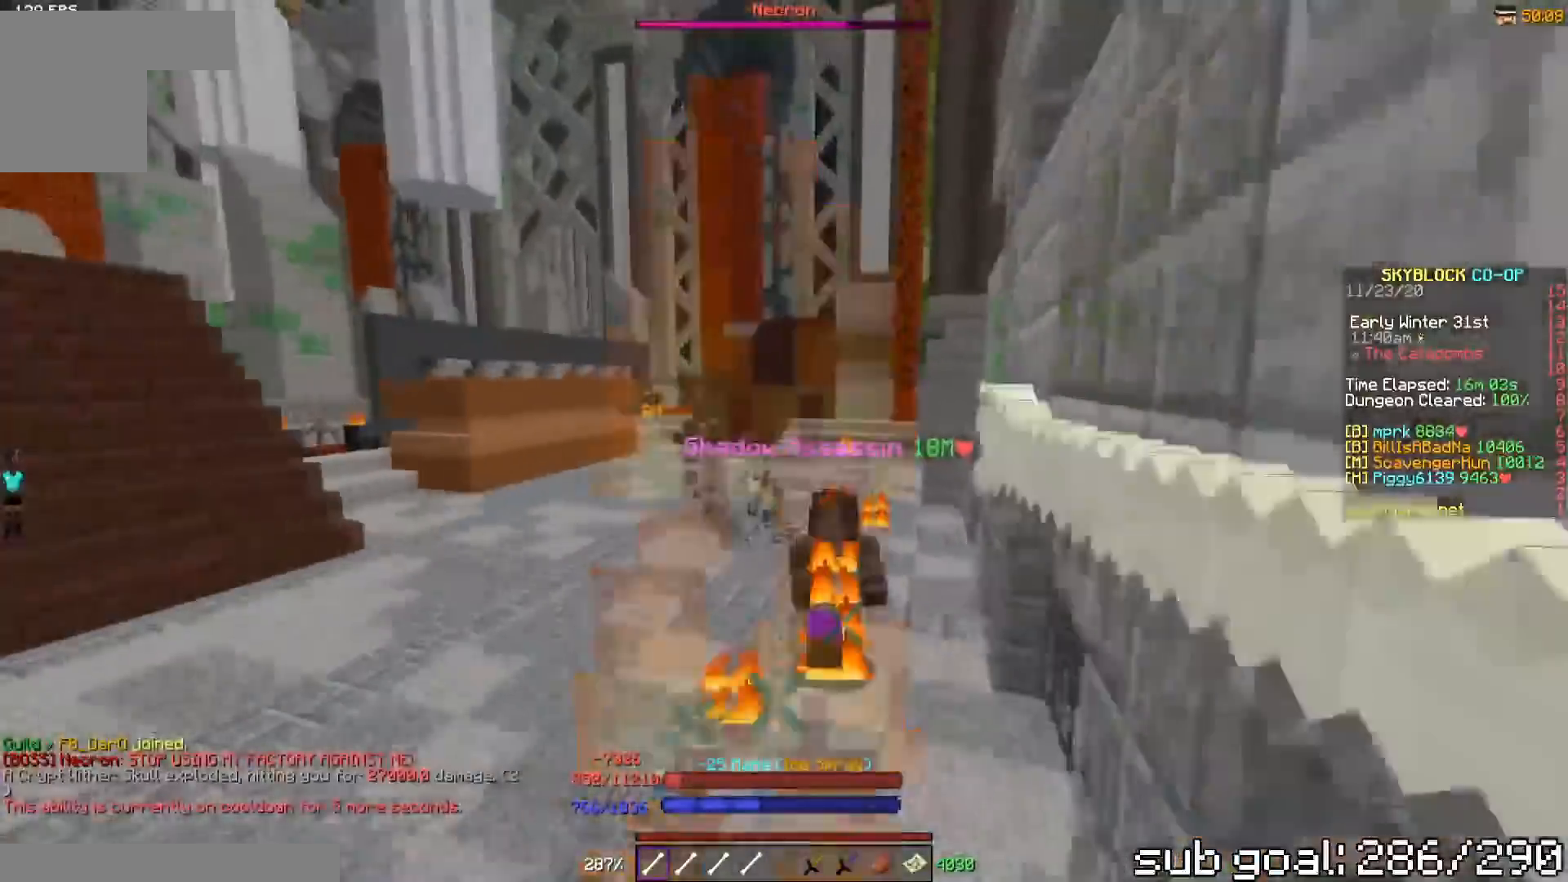
{"keys": ["a", "w"], "events": [[201, "s", "up"], [234, "a", "down"], [284, "w", "down"]]}
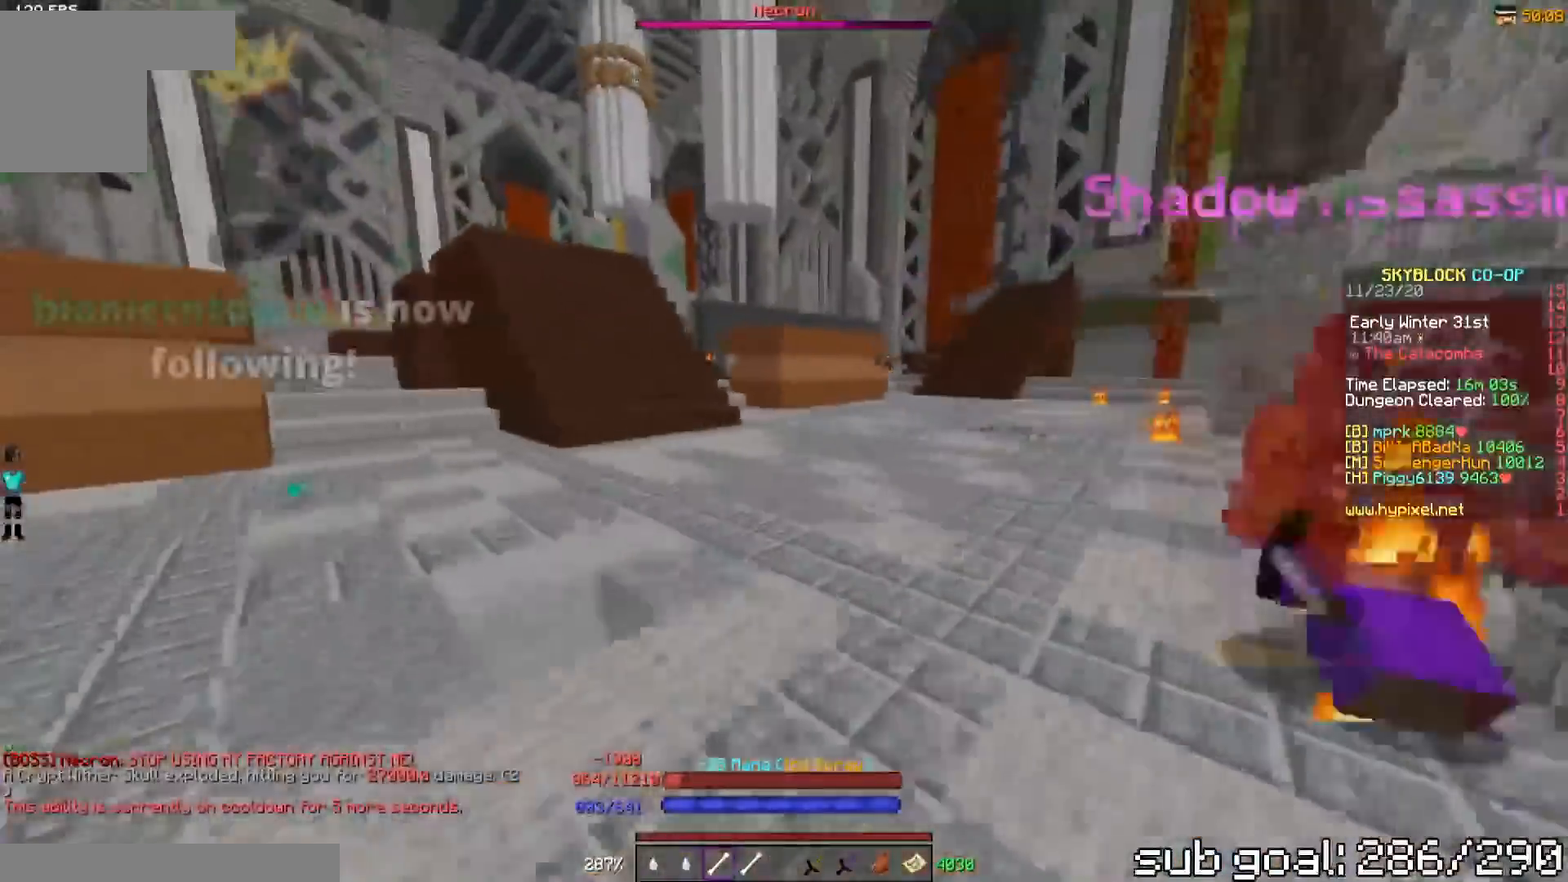
{"keys": ["w"], "events": [[400, "a", "up"]]}
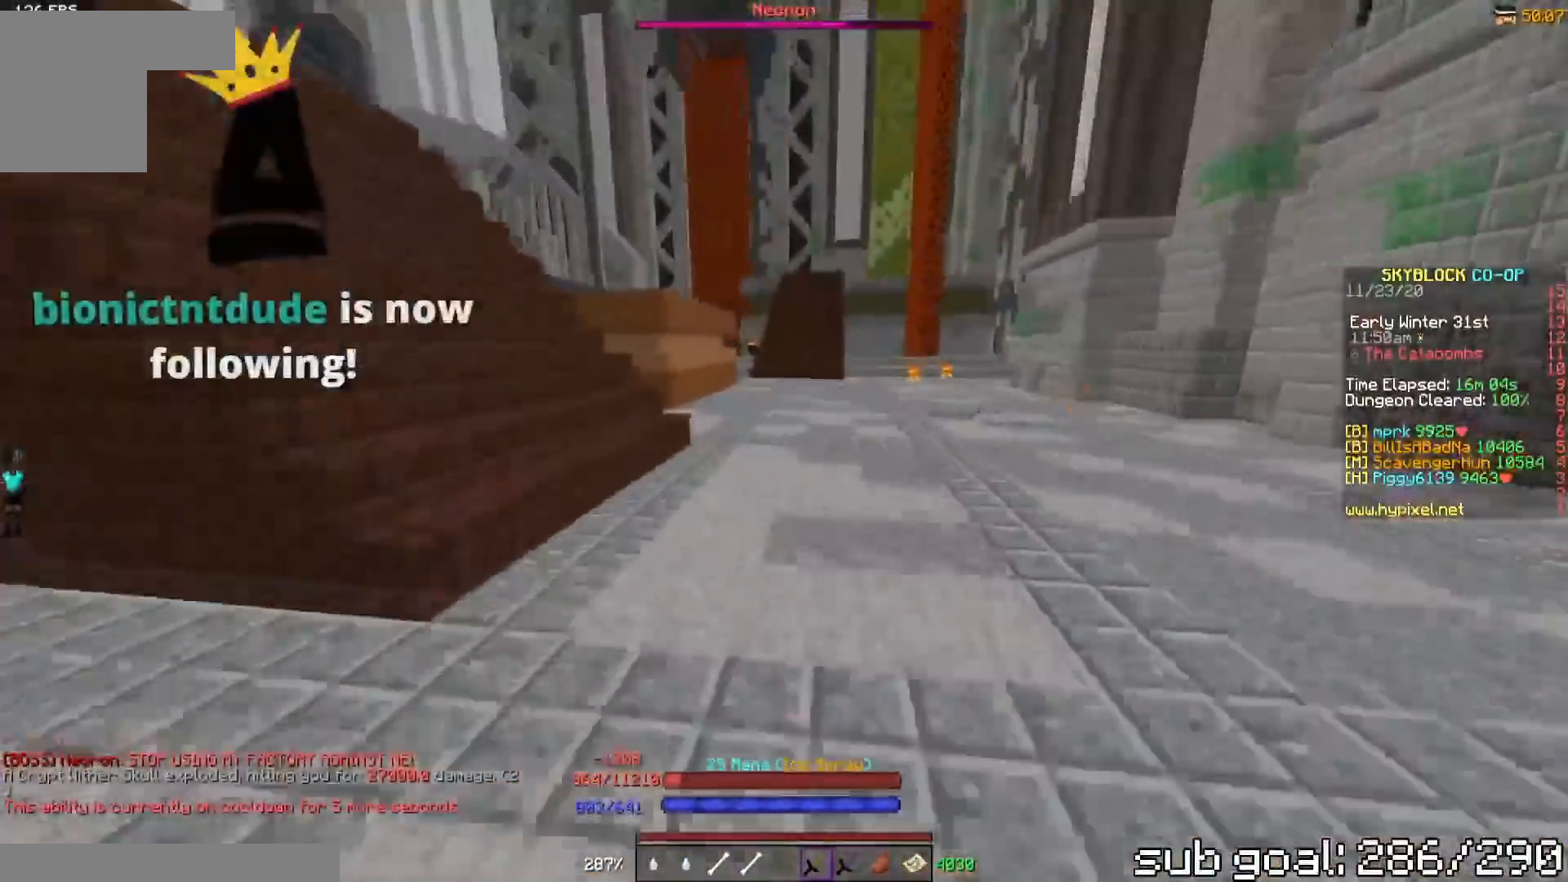
{"keys": ["w"], "events": []}
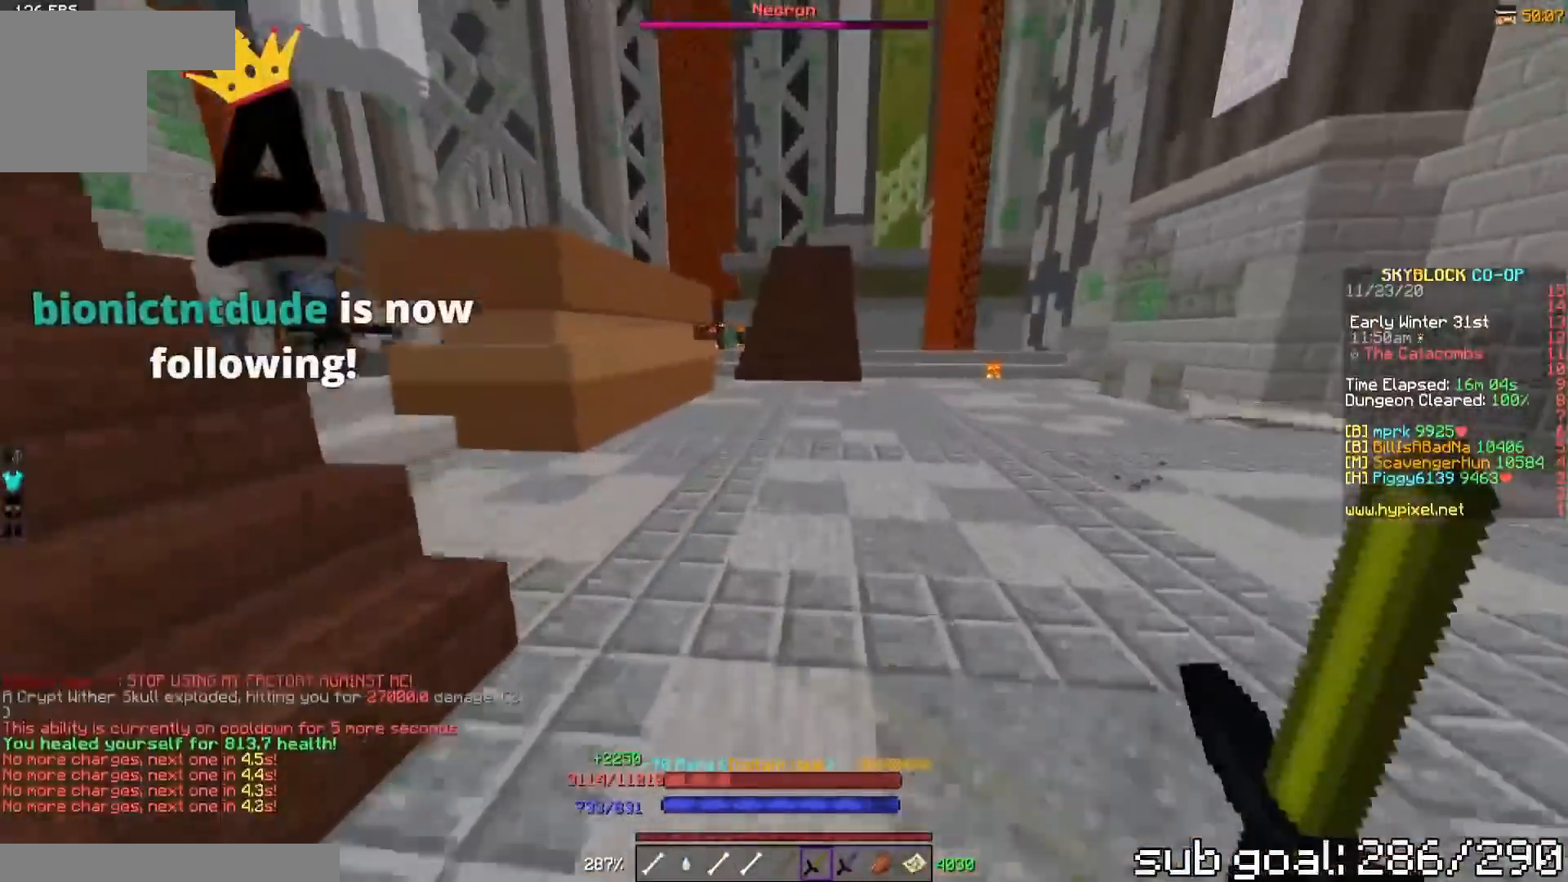
{"keys": ["w"], "events": []}
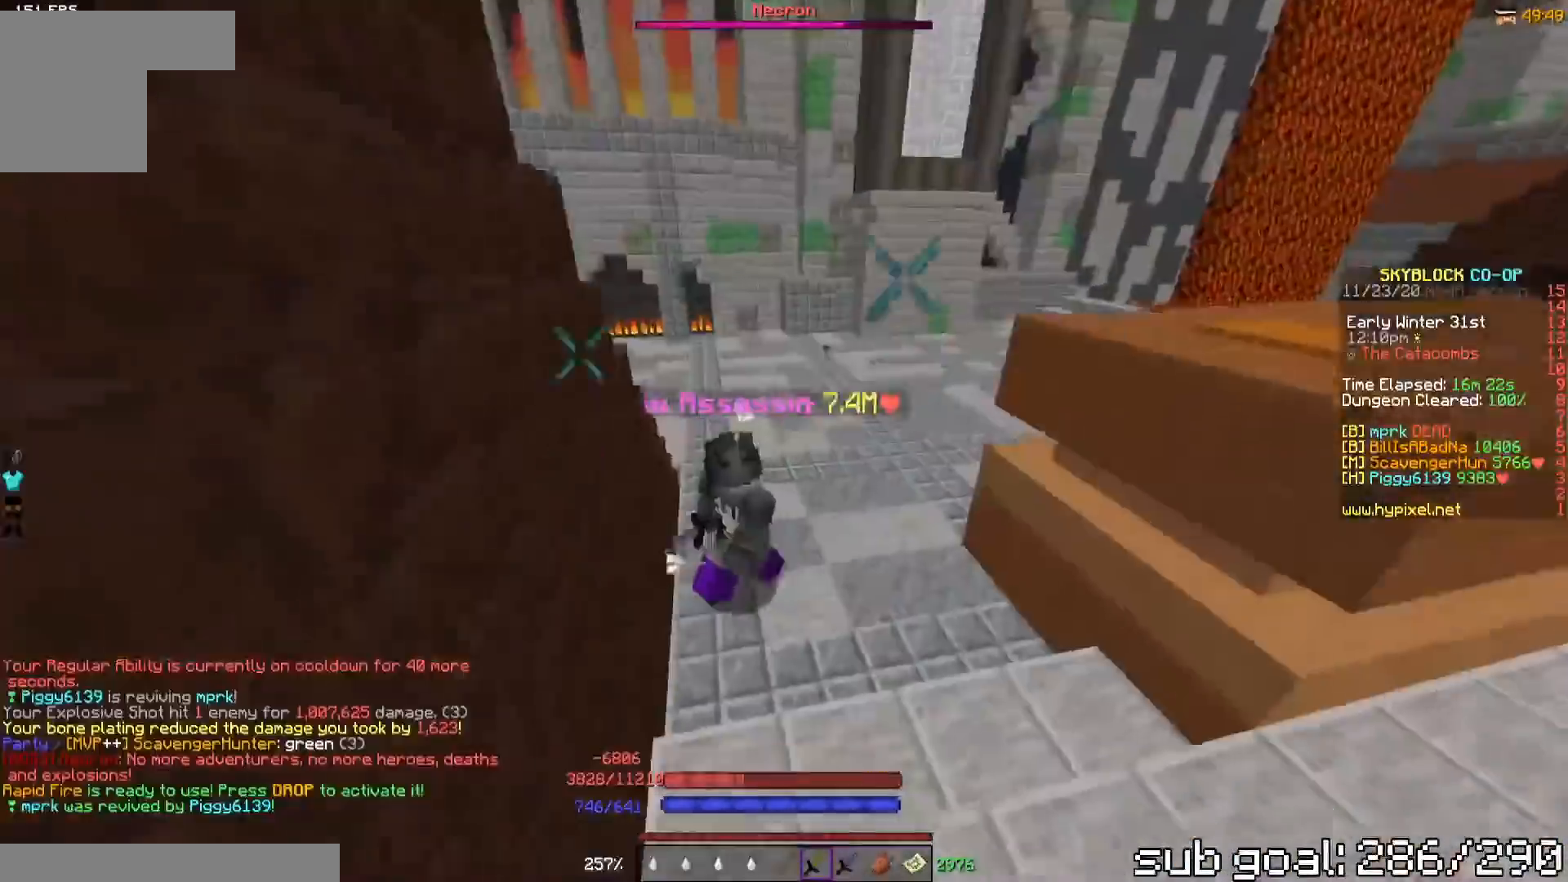
{"keys": ["w"], "events": []}
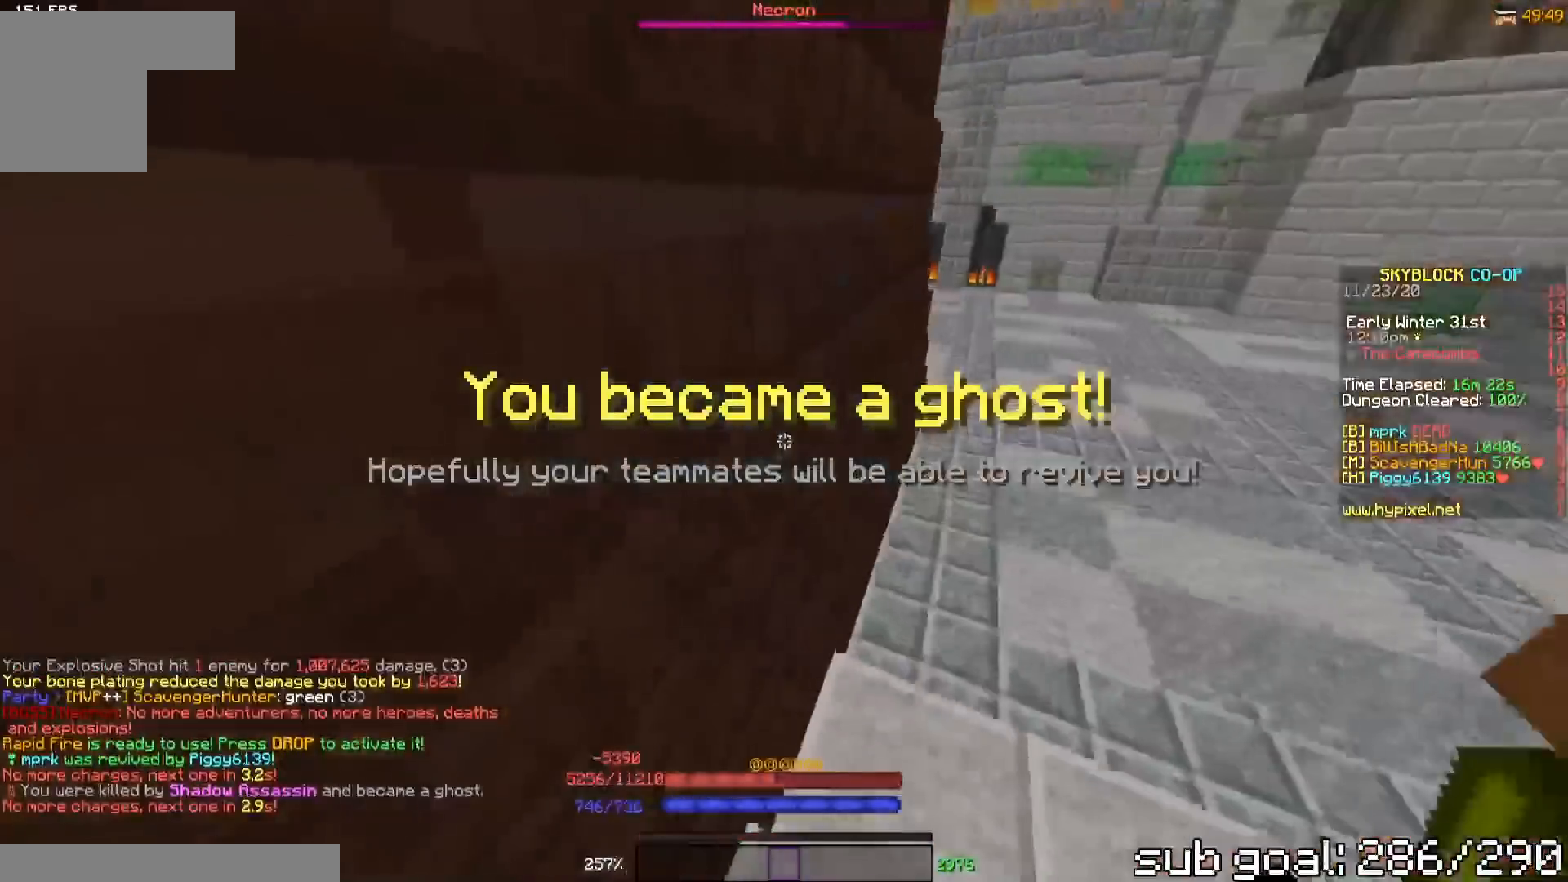
{"keys": [], "events": [[317, "w", "up"]]}
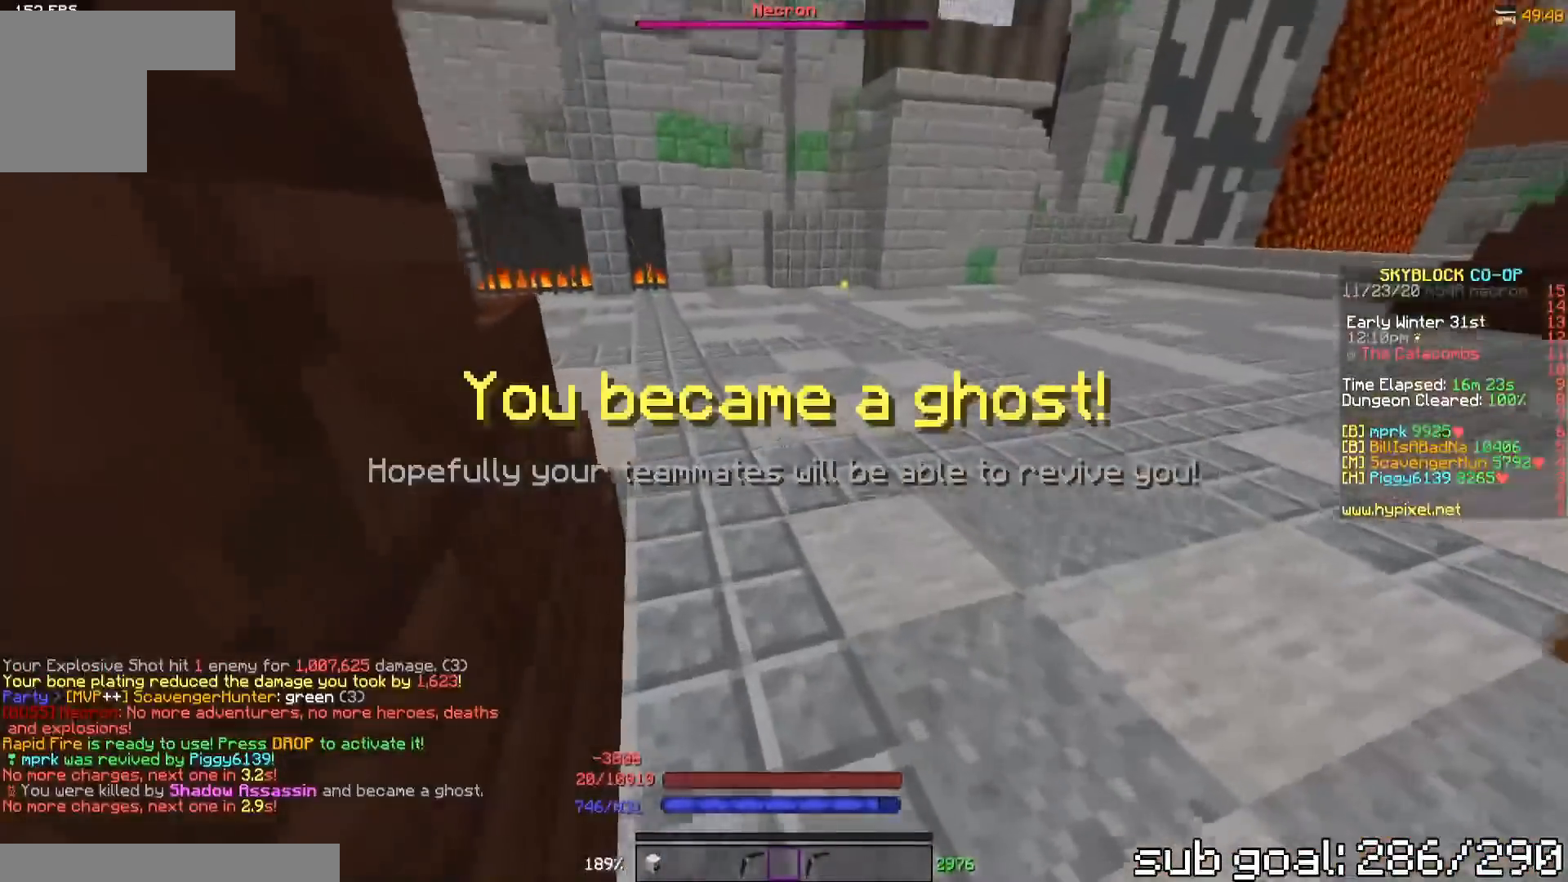
{"keys": ["s"], "events": [[451, "s", "down"]]}
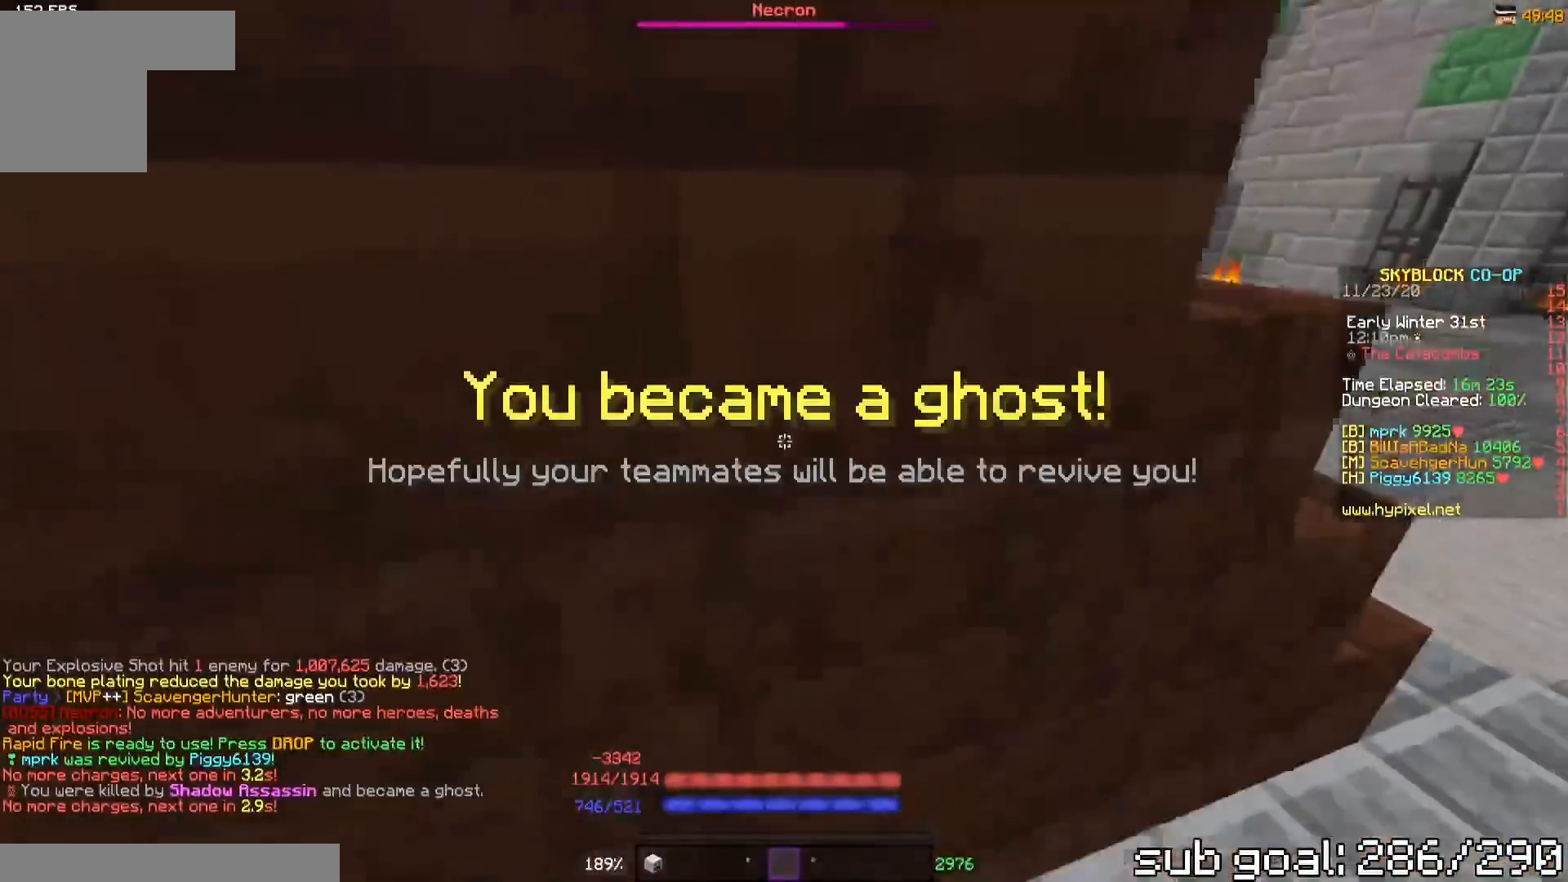
{"keys": ["w"], "events": [[300, "s", "up"], [500, "w", "down"]]}
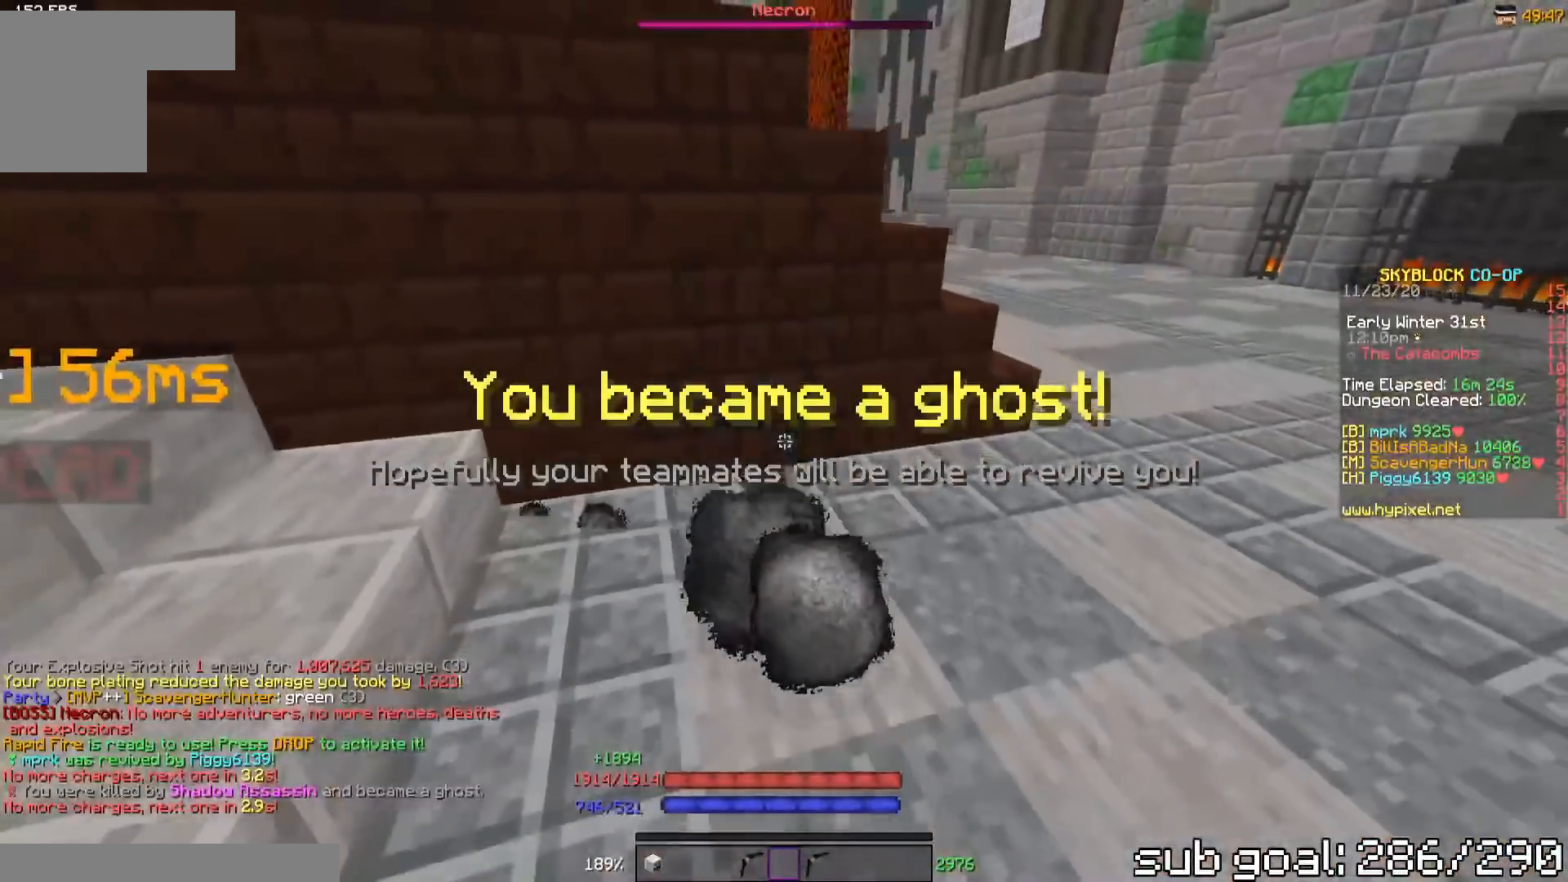
{"keys": ["d", "w"], "events": [[151, "d", "down"]]}
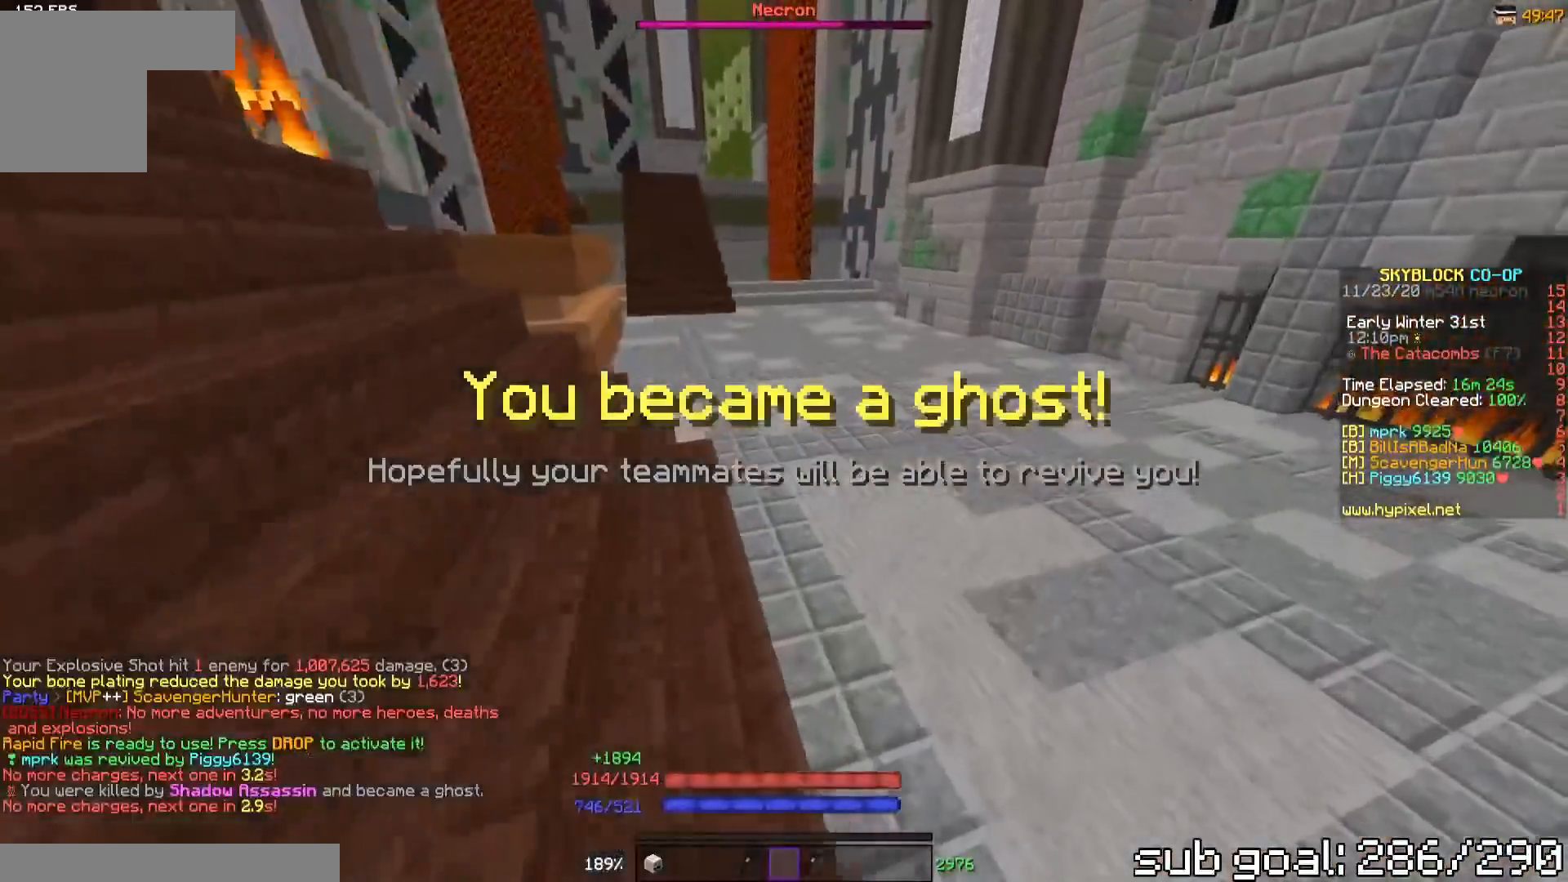
{"keys": ["w"], "events": [[100, "d", "up"], [133, "a", "down"], [334, "a", "up"]]}
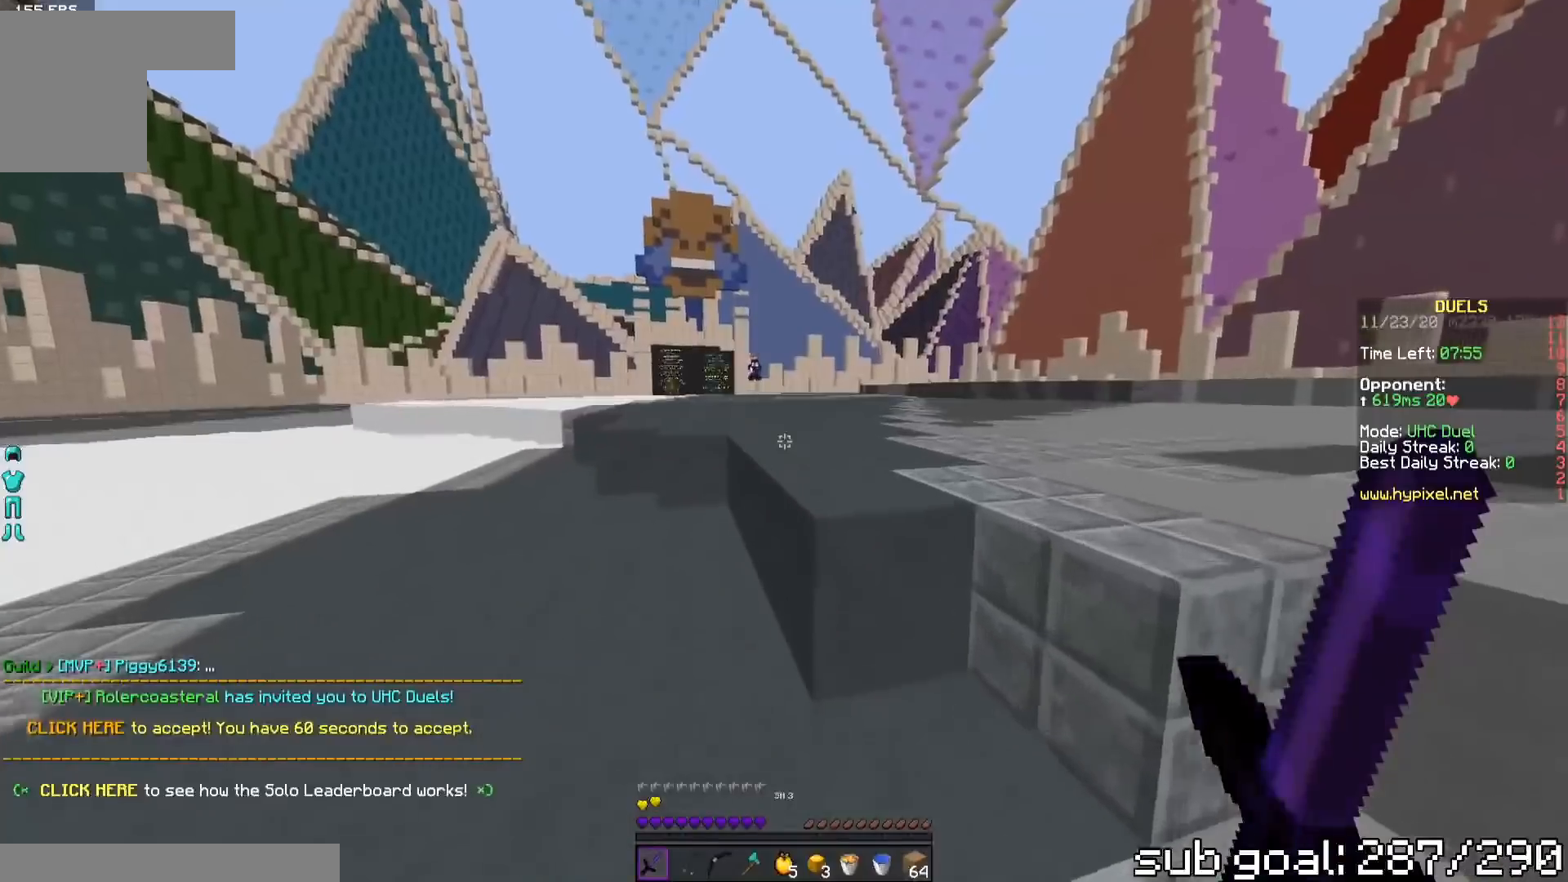
{"keys": ["a", "w"], "events": [[434, "a", "down"]]}
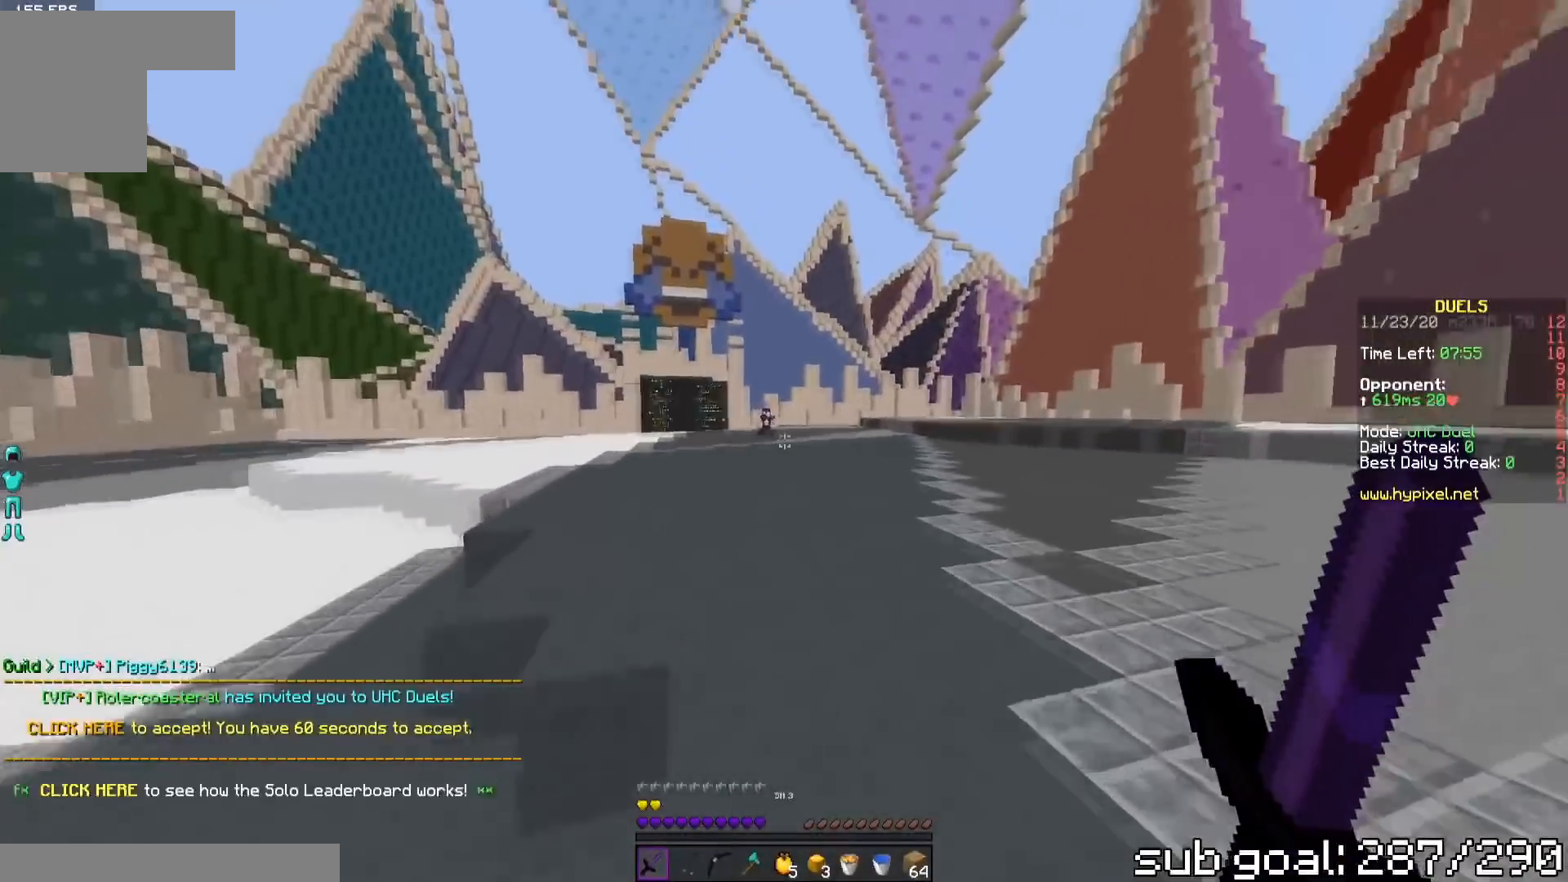
{"keys": ["w"], "events": [[50, "a", "up"]]}
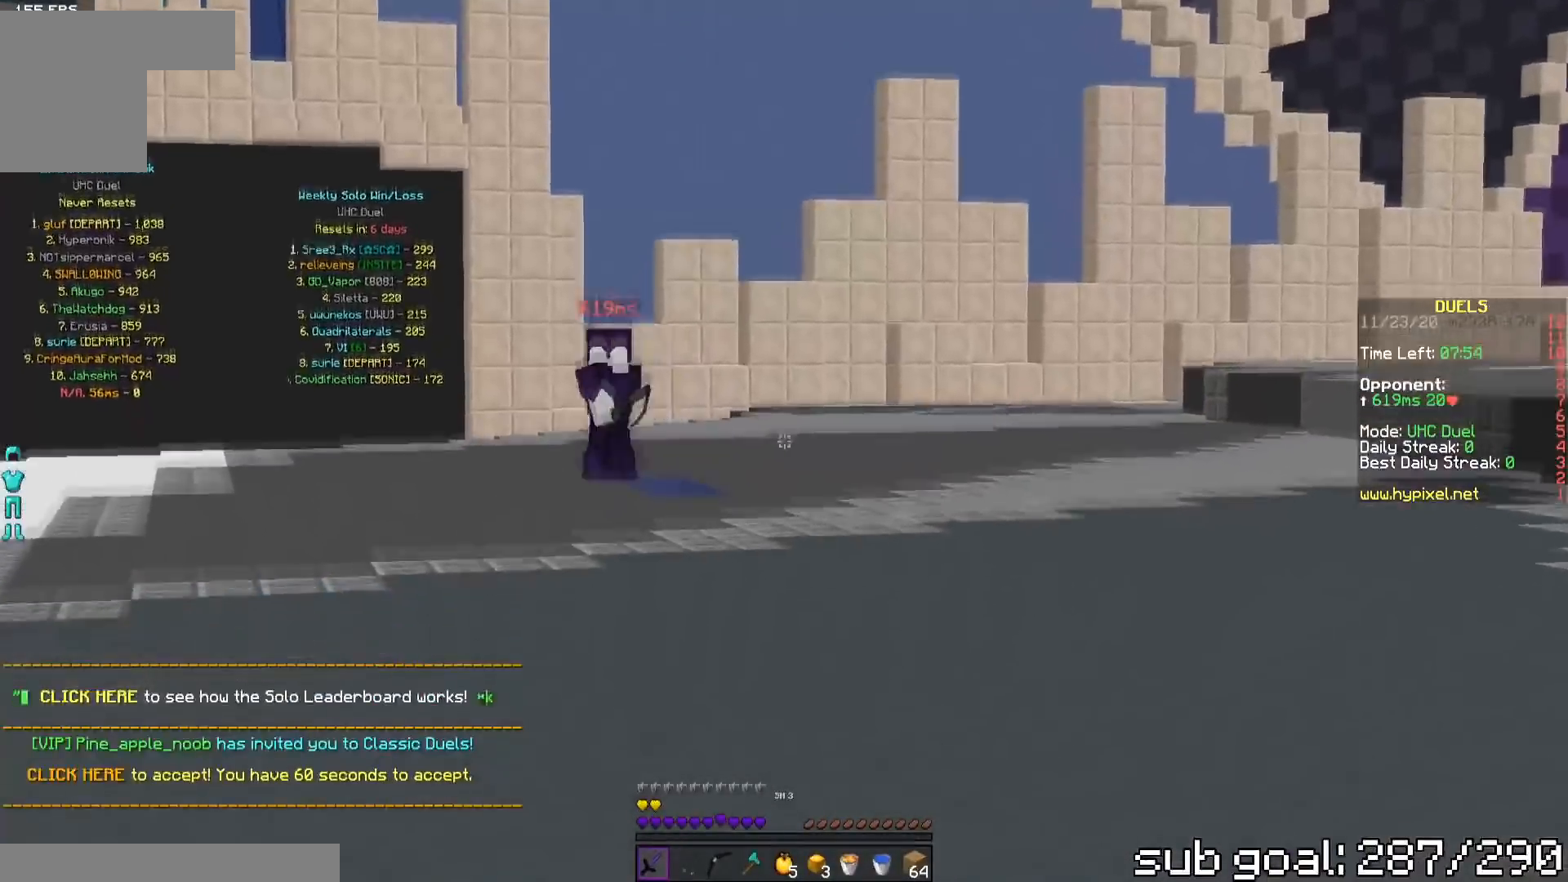
{"keys": ["w"], "events": []}
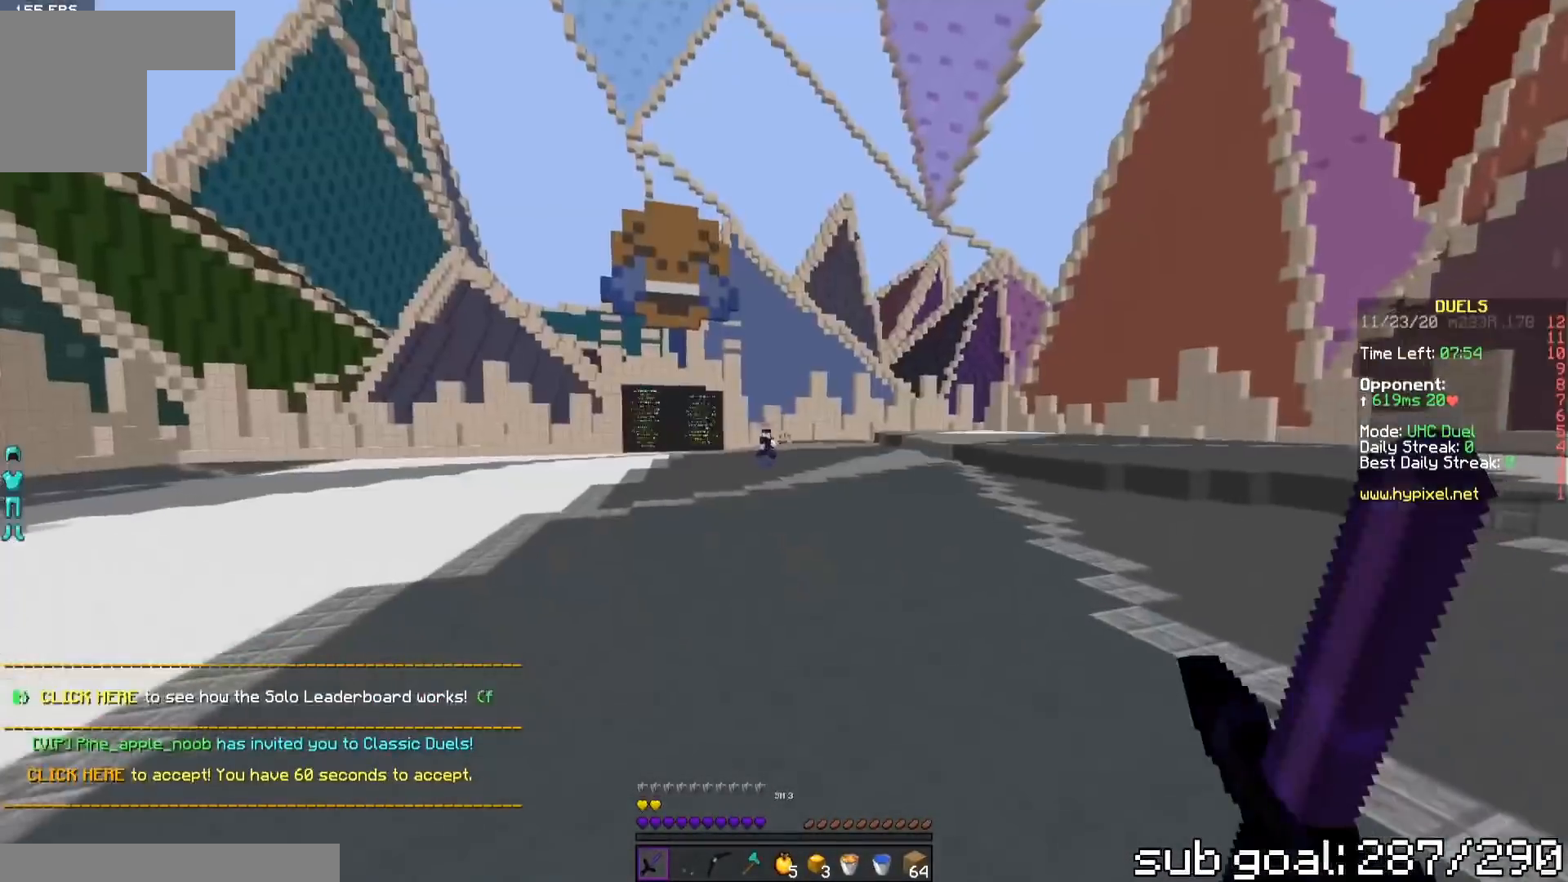
{"keys": ["a", "w"], "events": [[17, "a", "down"]]}
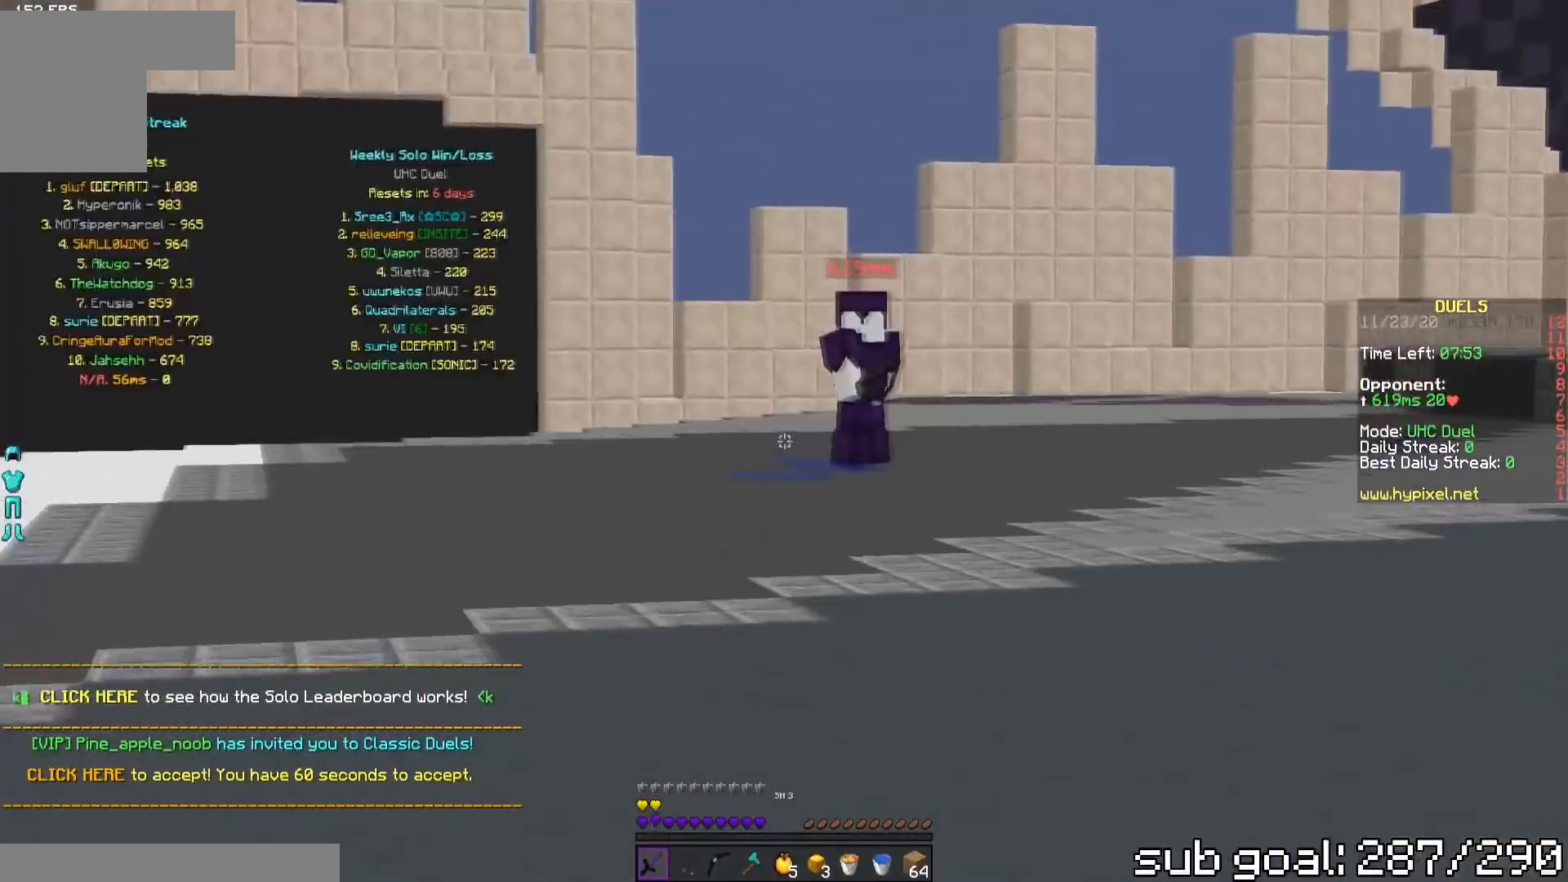
{"keys": ["a", "w"], "events": []}
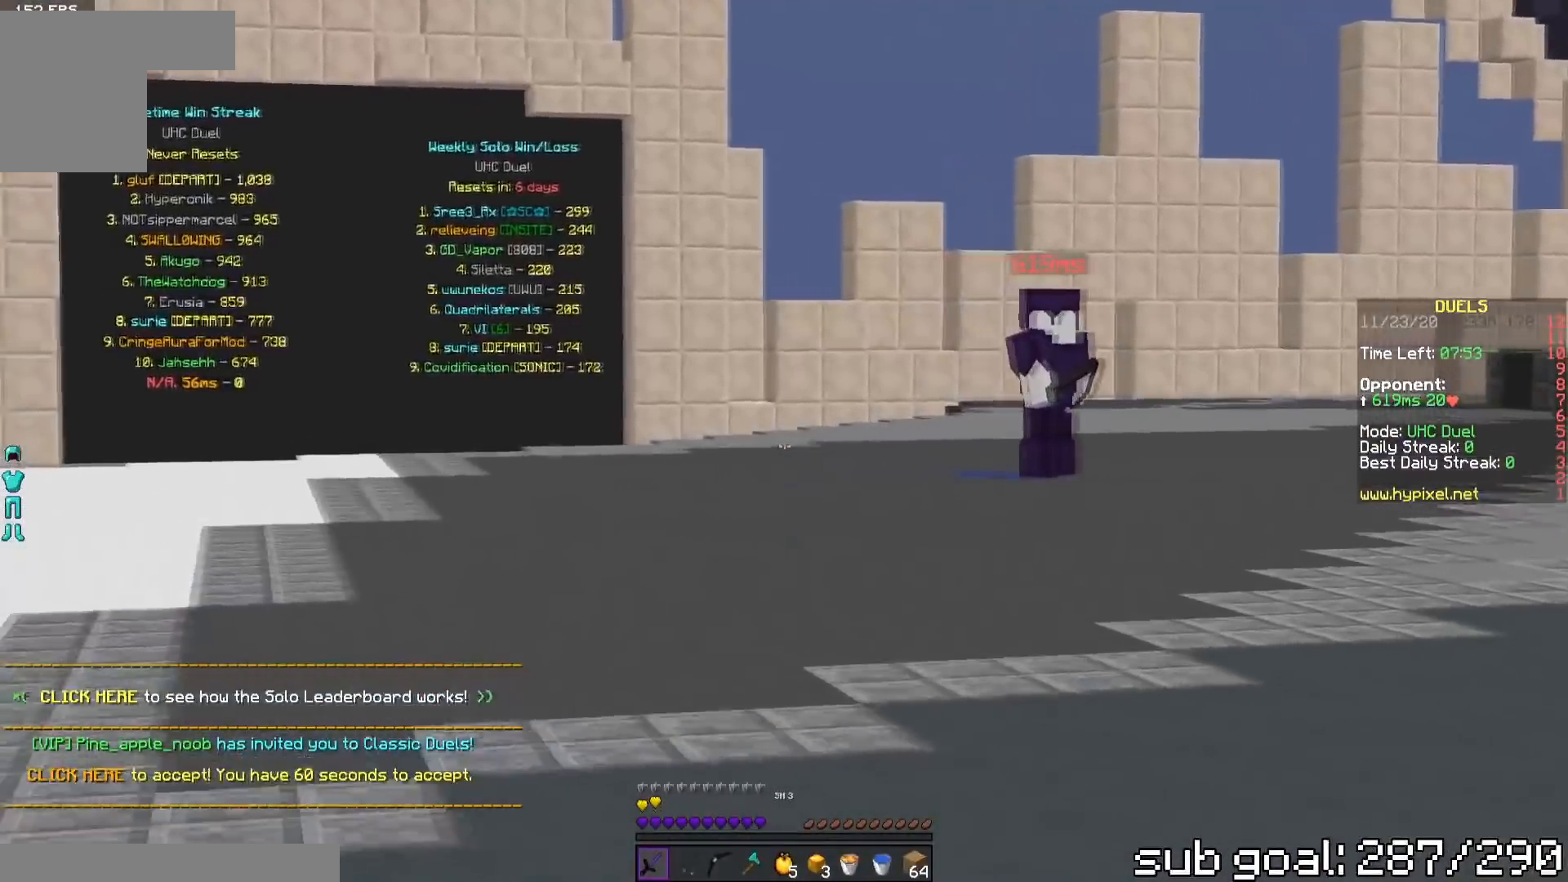
{"keys": ["w"], "events": [[300, "a", "up"]]}
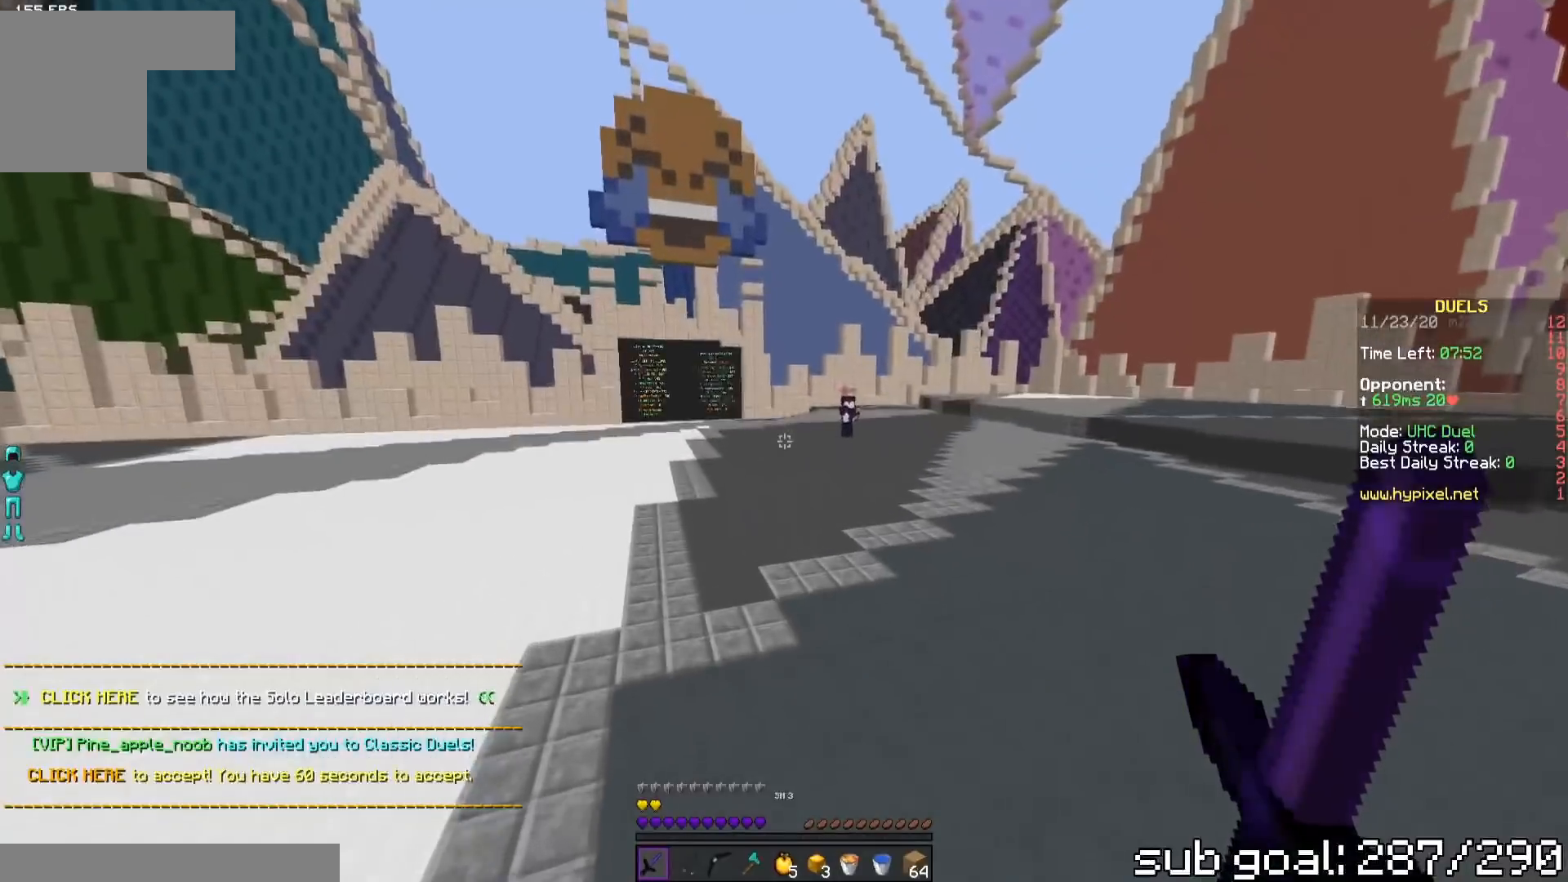
{"keys": ["a", "w"], "events": [[484, "a", "down"]]}
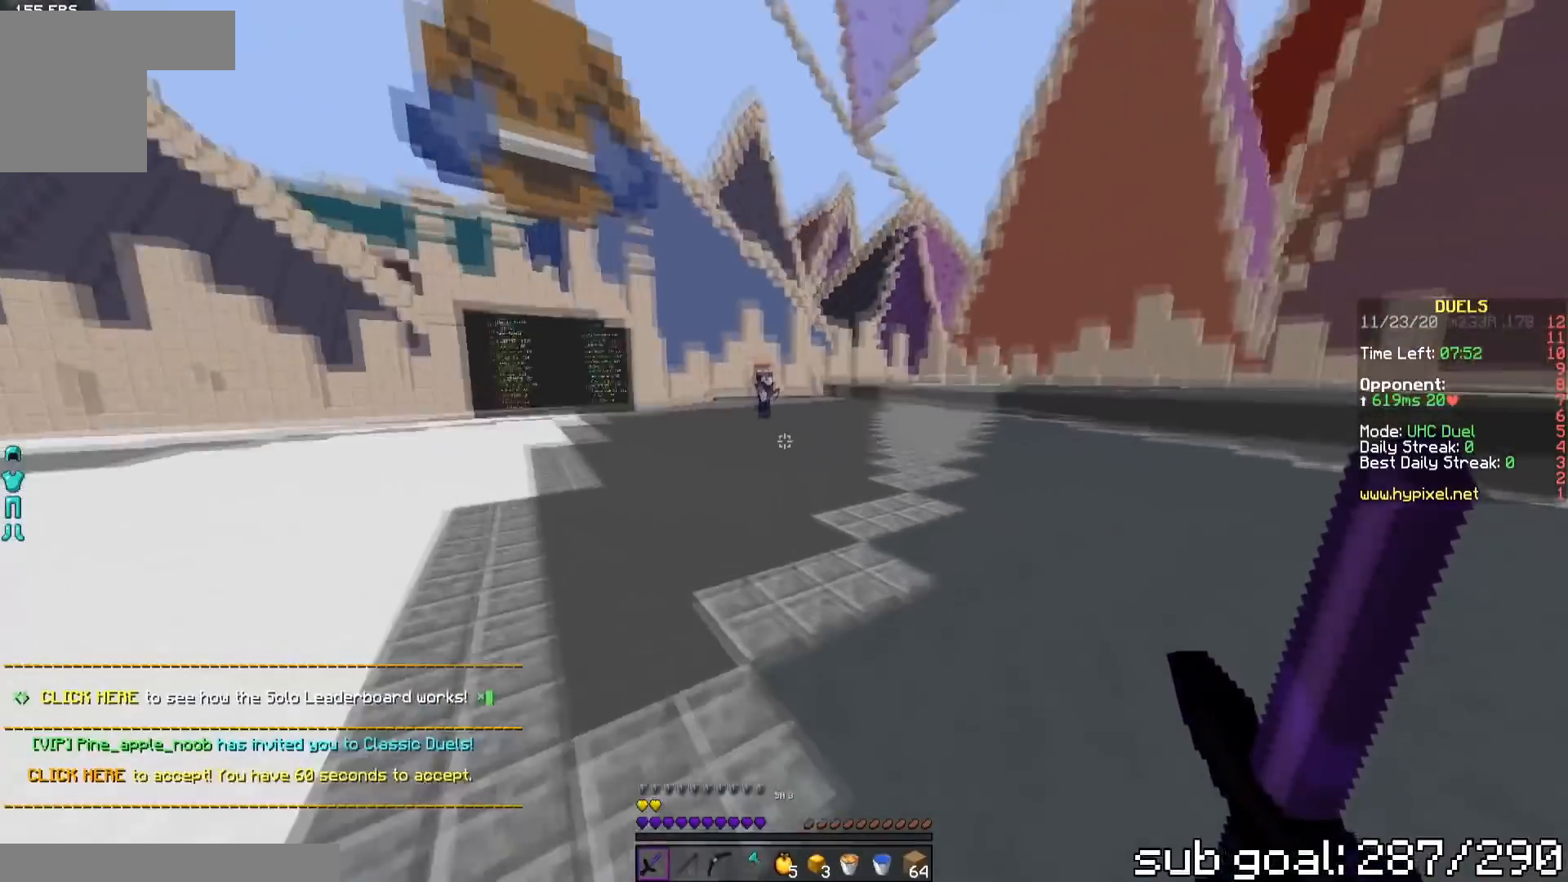
{"keys": ["w"], "events": [[400, "a", "up"]]}
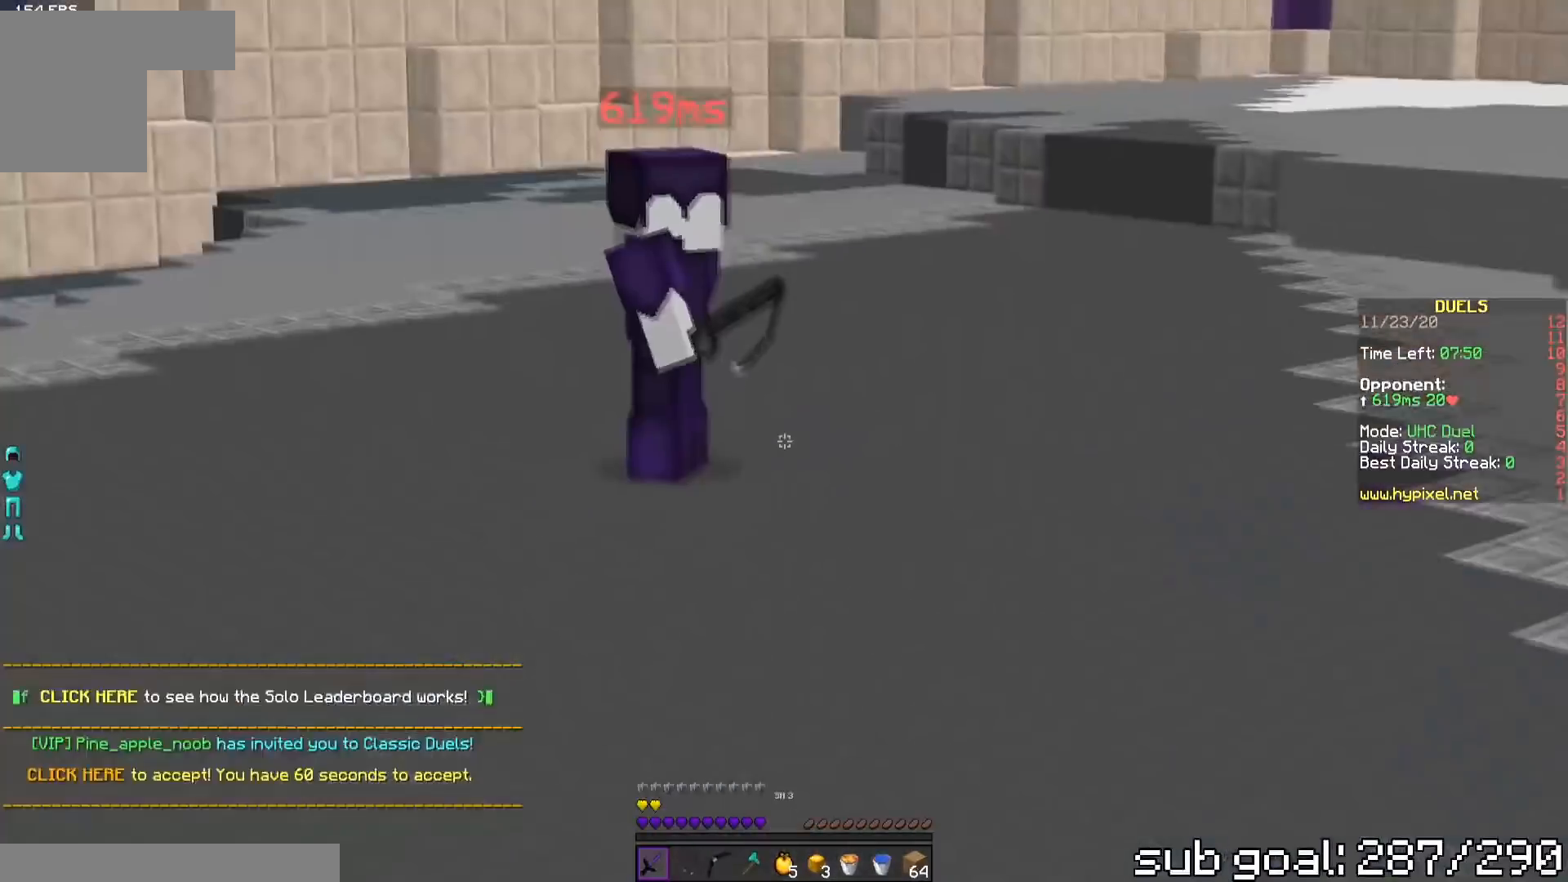
{"keys": ["w"], "events": []}